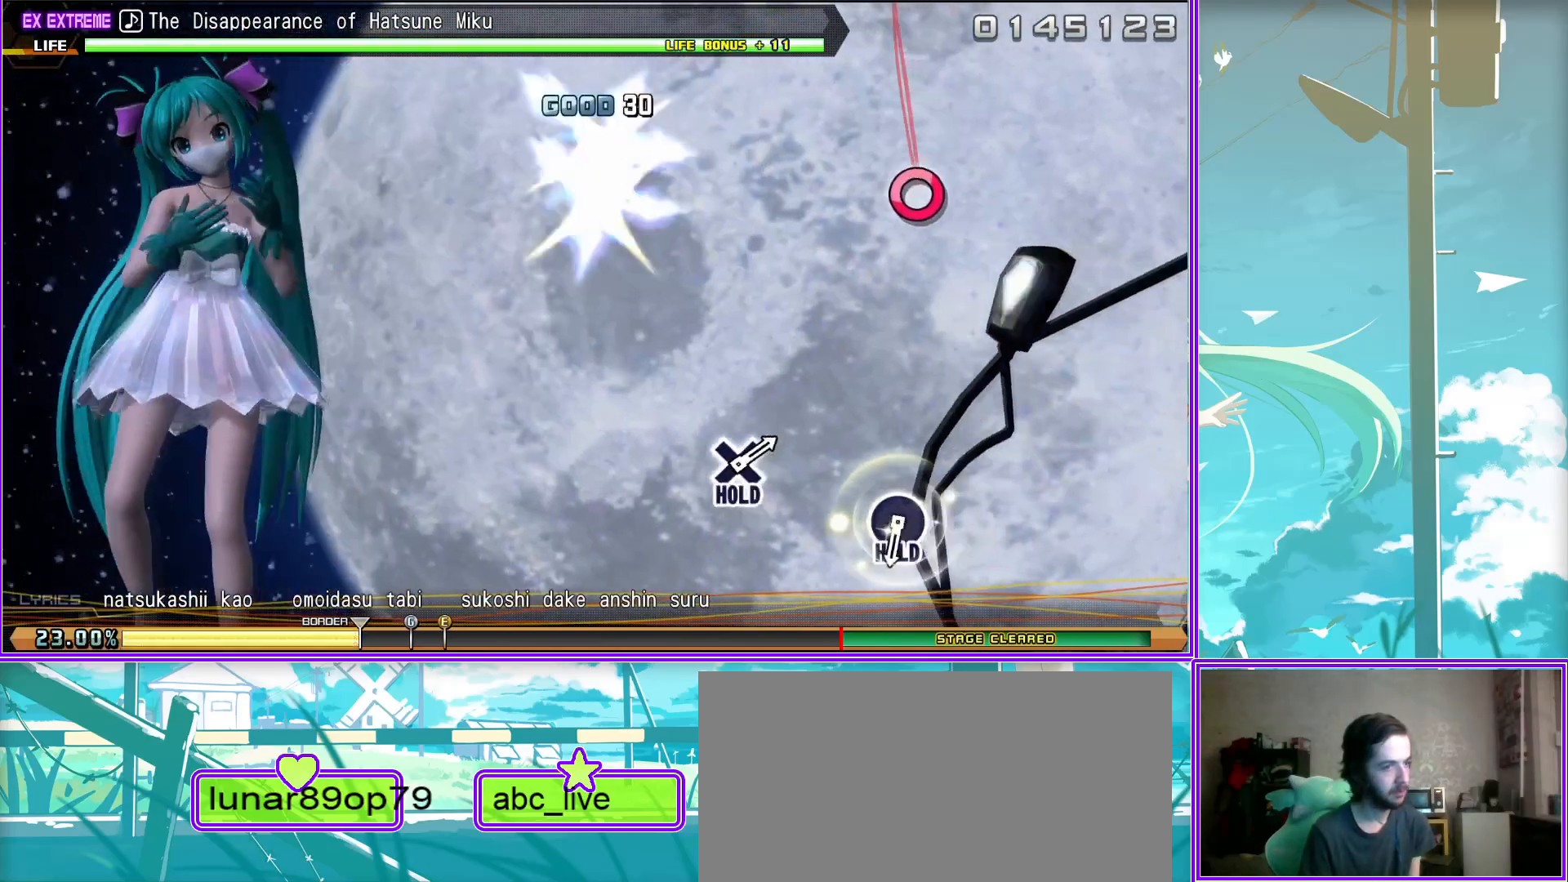
Gameplay with a controller (PlayStation layout); each line is a JSON object with the inputs held at the frame after it. "events" lists button and stick changes between this image and that frame as [ms after this image, input, new state], when the widget could be followed in between.
{"buttons": ["L2"], "left_stick": "center", "right_stick": "center", "events": [[267, "DPAD_DOWN", "down"], [383, "L2", "down"], [450, "DPAD_DOWN", "up"], [467, "CIRCLE", "up"]]}
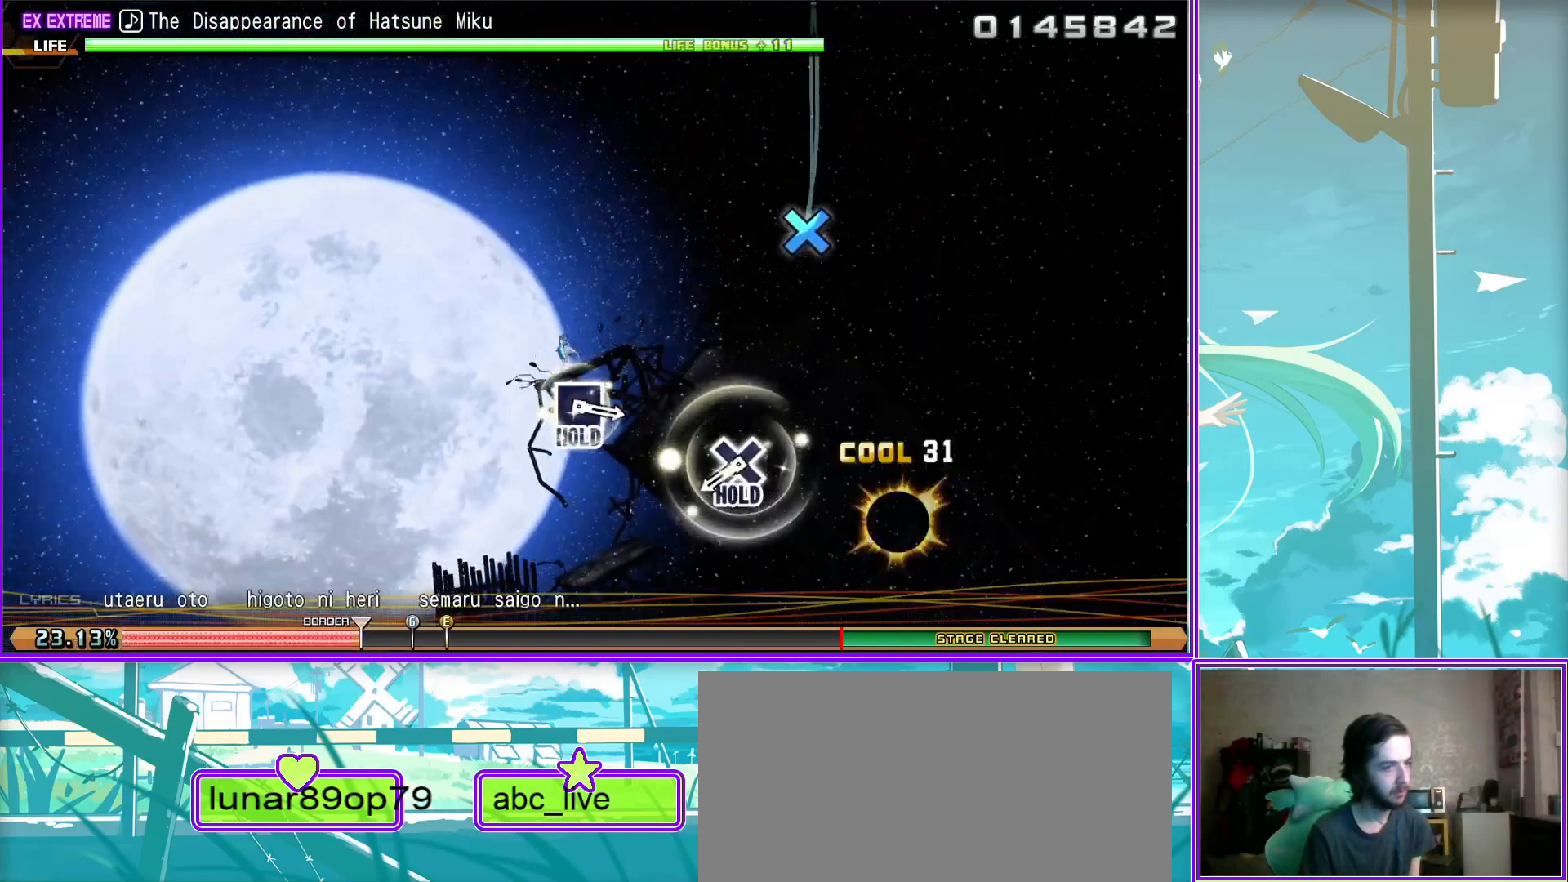
{"buttons": ["SQUARE", "L2"], "left_stick": "center", "right_stick": "center", "events": [[200, "SQUARE", "down"]]}
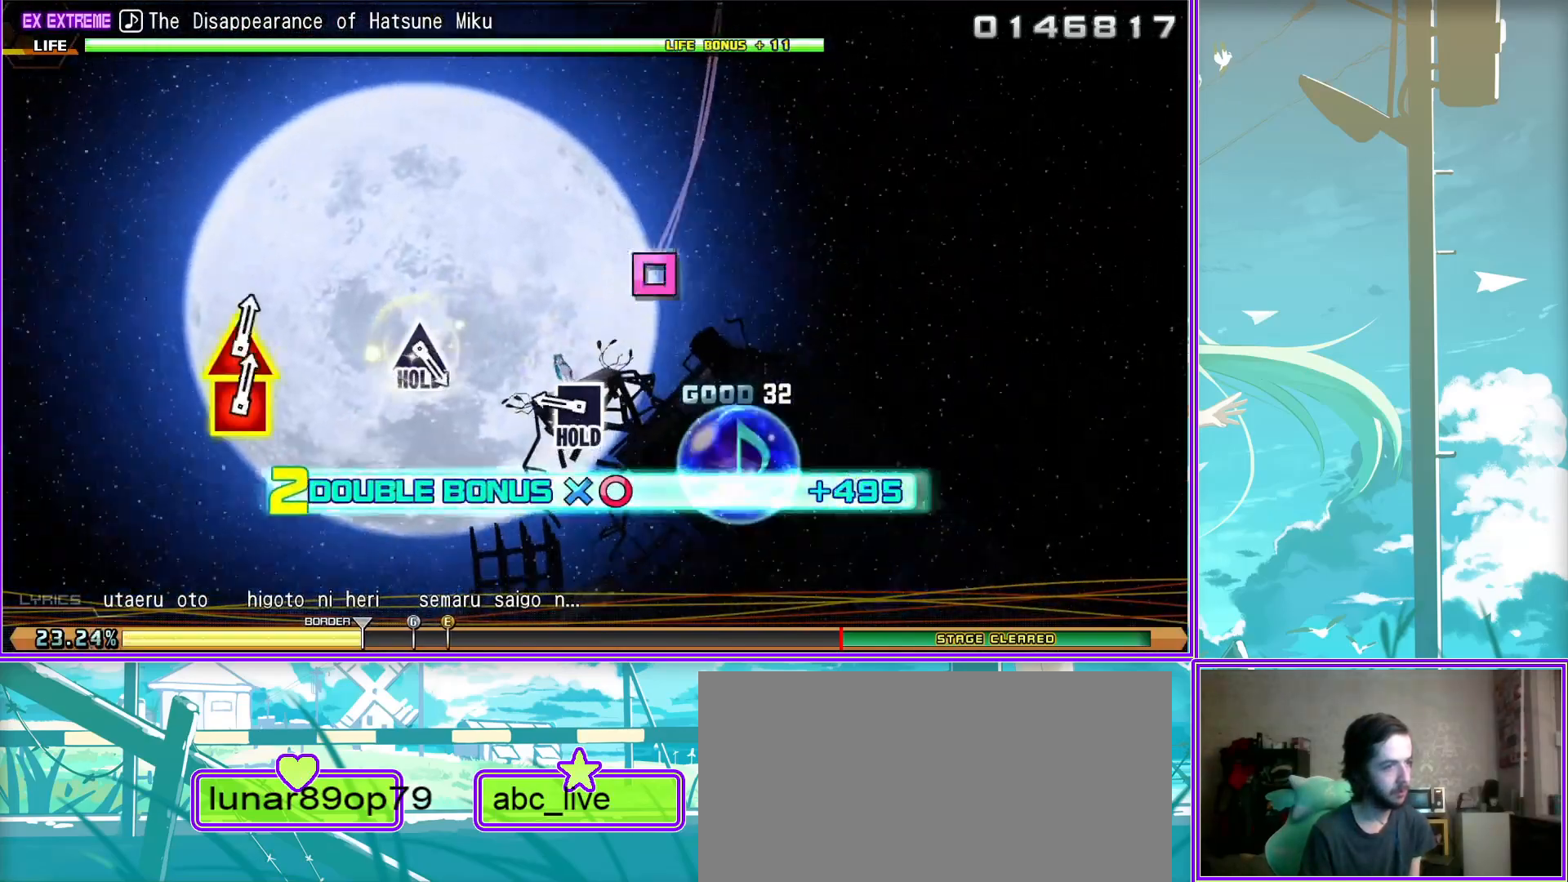
{"buttons": ["SQUARE", "TRIANGLE"], "left_stick": "center", "right_stick": "center", "events": [[83, "DPAD_UP", "down"], [233, "DPAD_UP", "up"], [233, "SQUARE", "up"], [283, "L2", "up"], [417, "TRIANGLE", "down"], [483, "SQUARE", "down"]]}
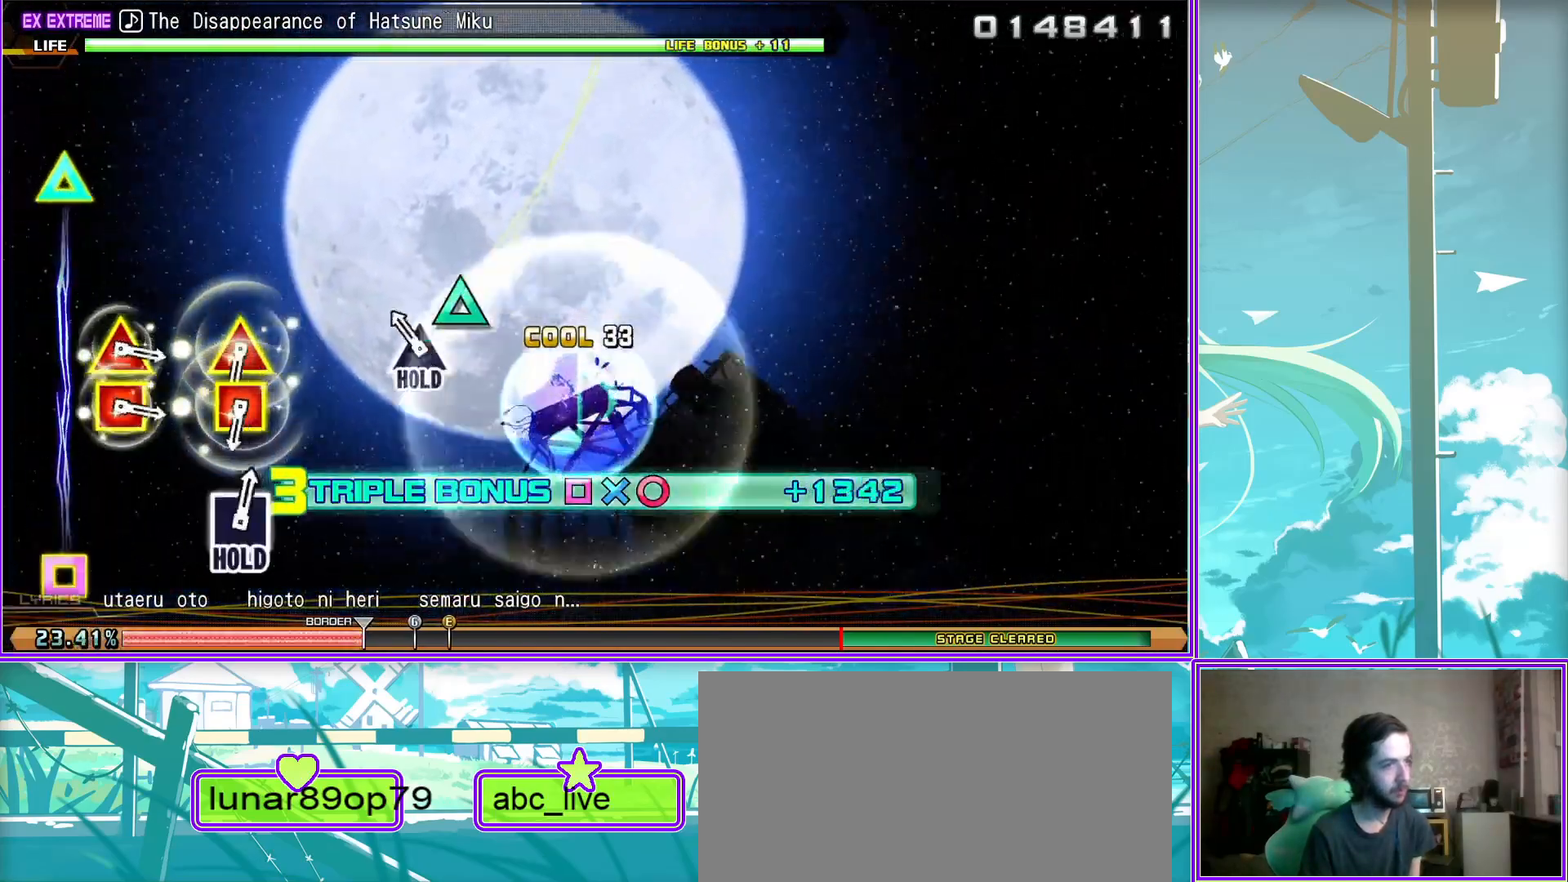
{"buttons": ["SQUARE"], "left_stick": "center", "right_stick": "center", "events": [[50, "SQUARE", "up"], [50, "TRIANGLE", "up"], [133, "TRIANGLE", "down"], [183, "SQUARE", "down"], [300, "TRIANGLE", "up"], [350, "SQUARE", "up"], [450, "SQUARE", "down"]]}
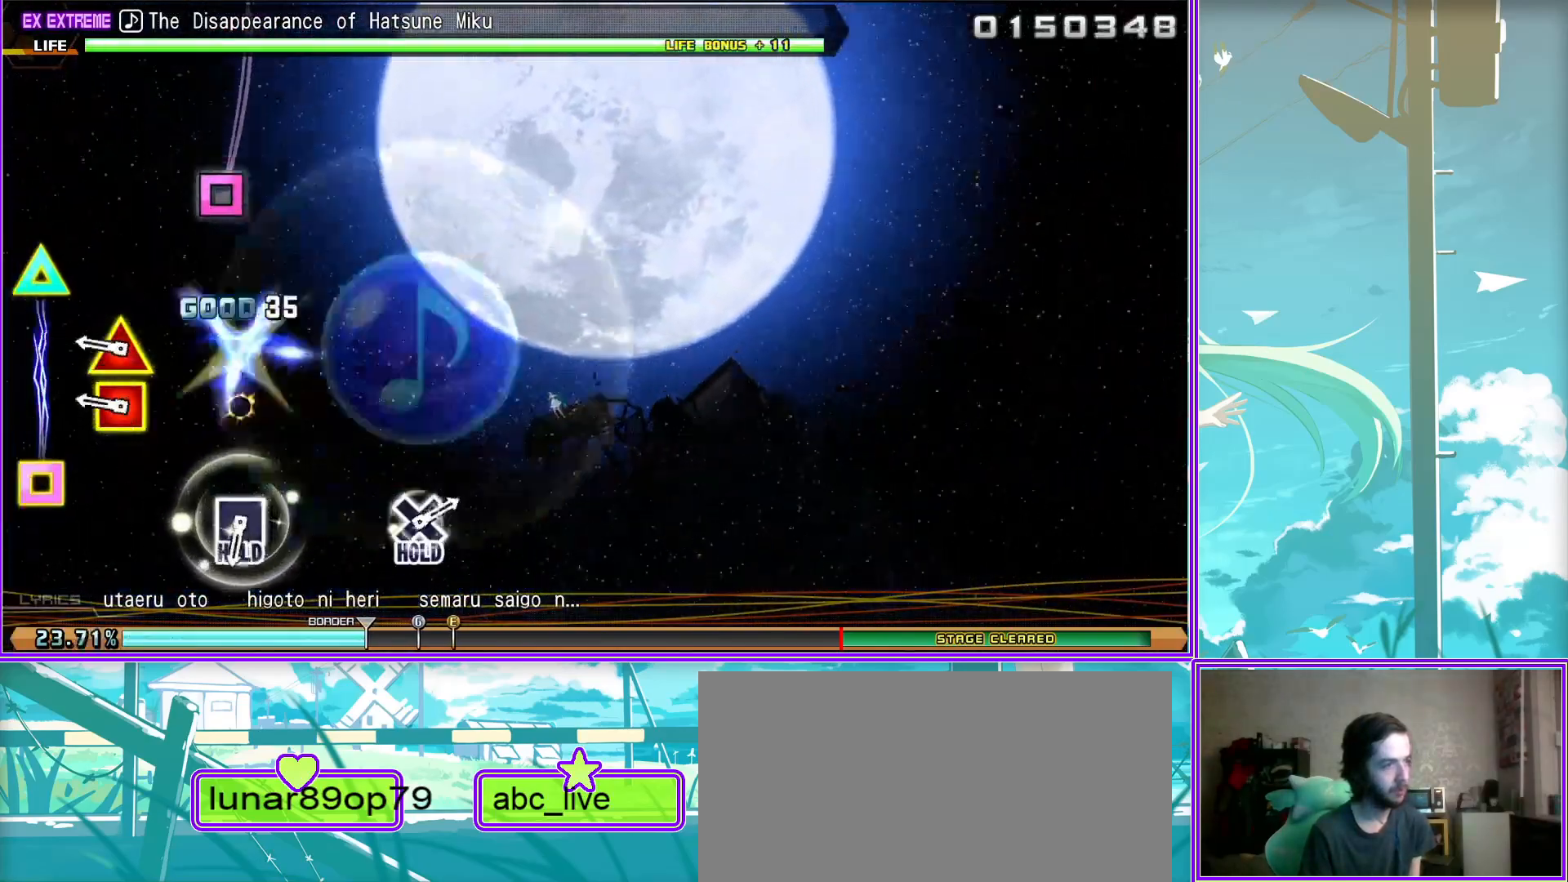
{"buttons": ["L2"], "left_stick": "center", "right_stick": "center", "events": [[300, "DPAD_DOWN", "down"], [483, "L2", "down"], [500, "DPAD_DOWN", "up"], [500, "SQUARE", "up"]]}
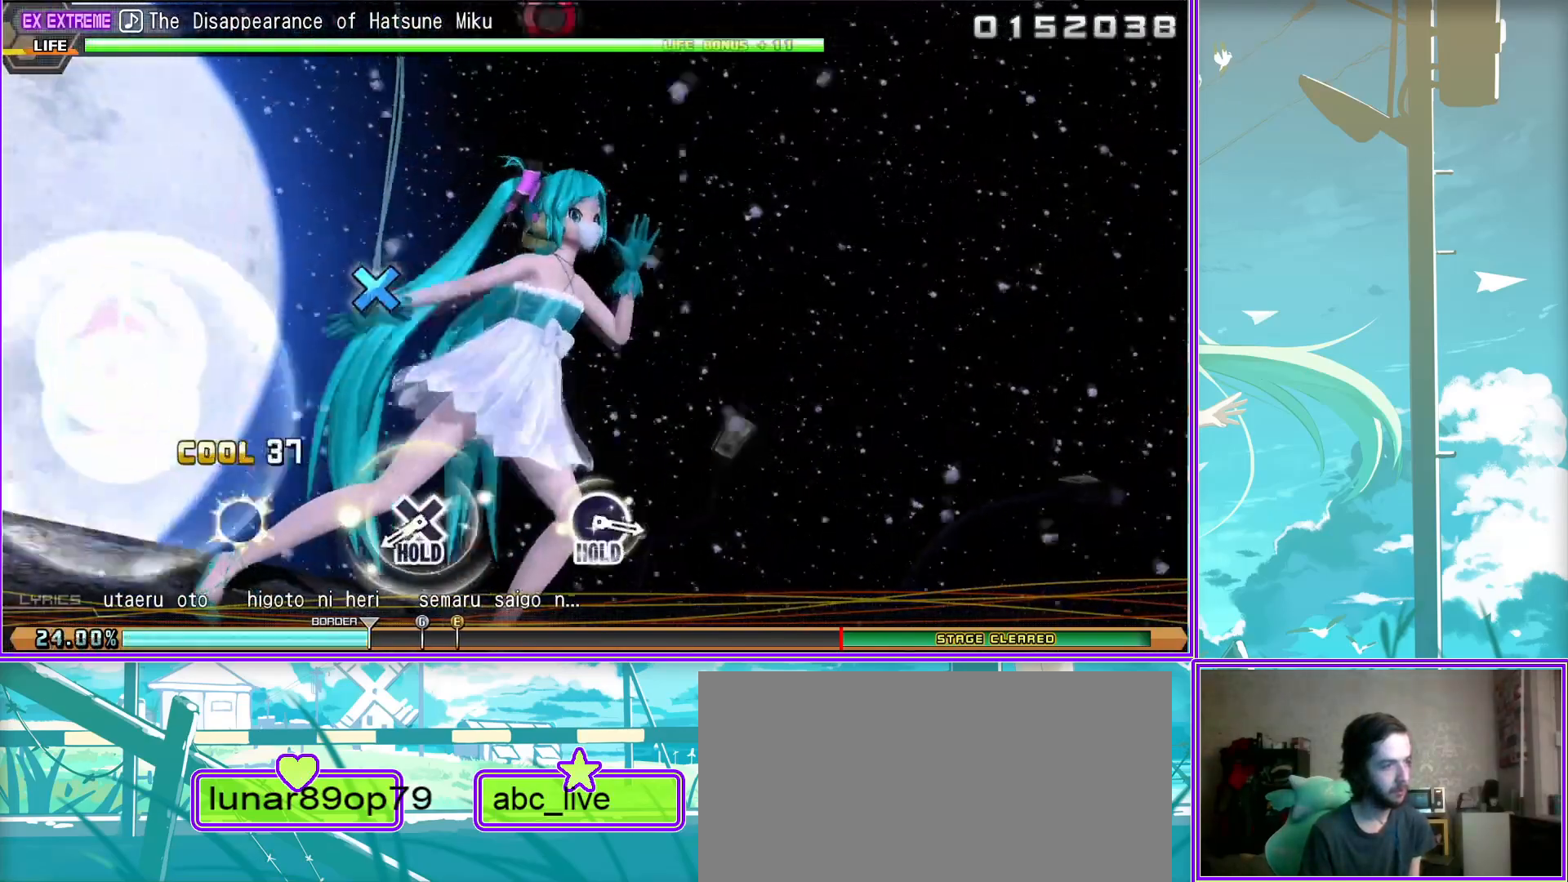
{"buttons": ["CIRCLE", "L2"], "left_stick": "center", "right_stick": "center", "events": [[200, "CIRCLE", "down"]]}
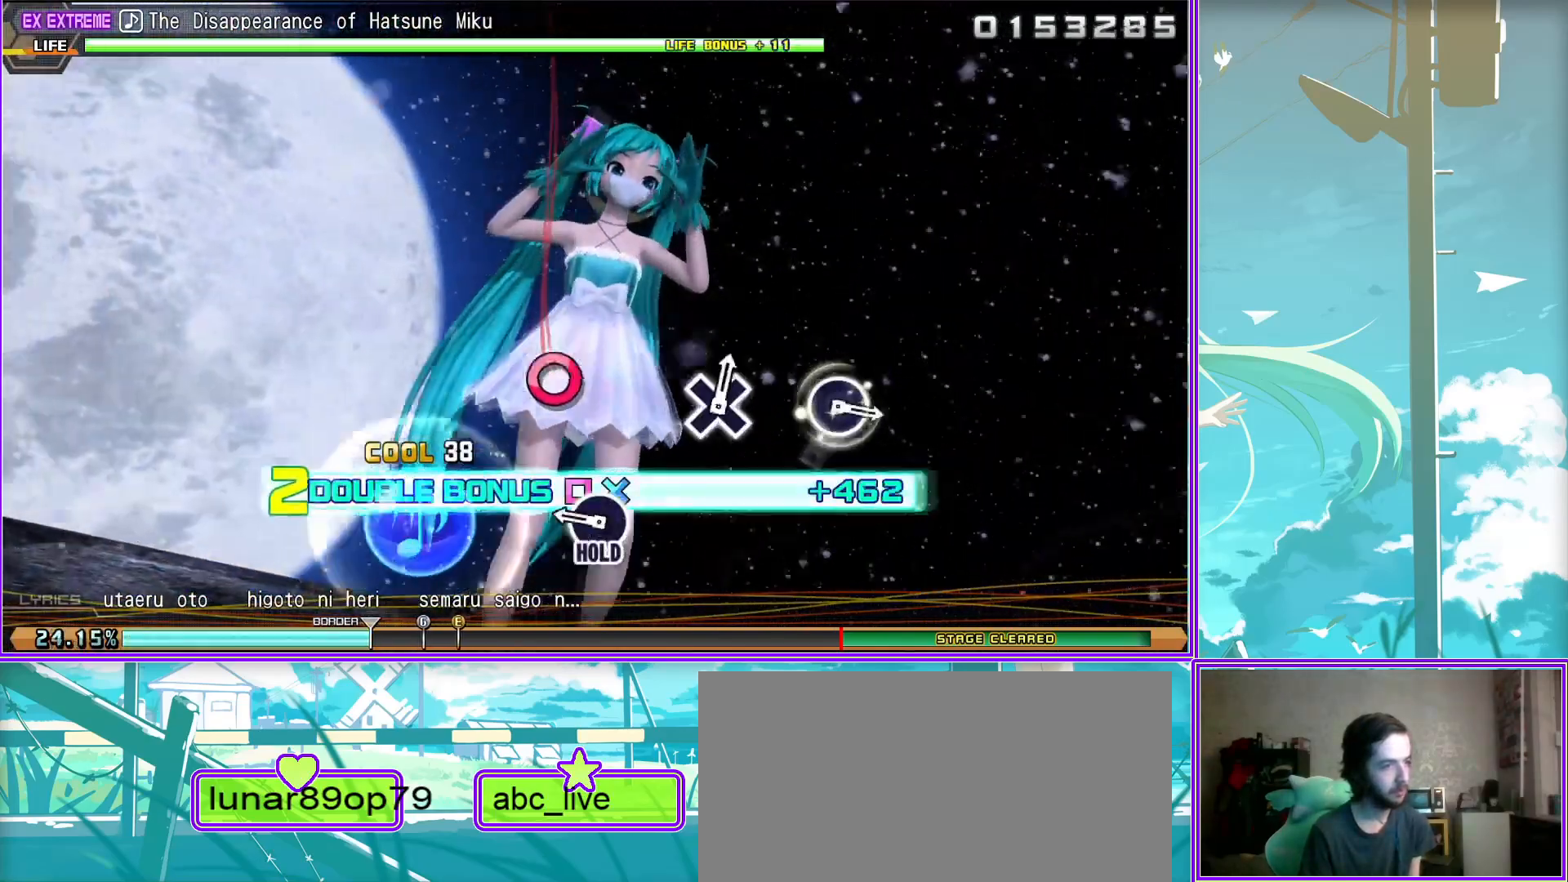
{"buttons": ["CROSS"], "left_stick": "center", "right_stick": "center", "events": [[17, "CIRCLE", "up"], [150, "L2", "up"], [183, "CIRCLE", "down"], [333, "CIRCLE", "up"], [433, "CROSS", "down"]]}
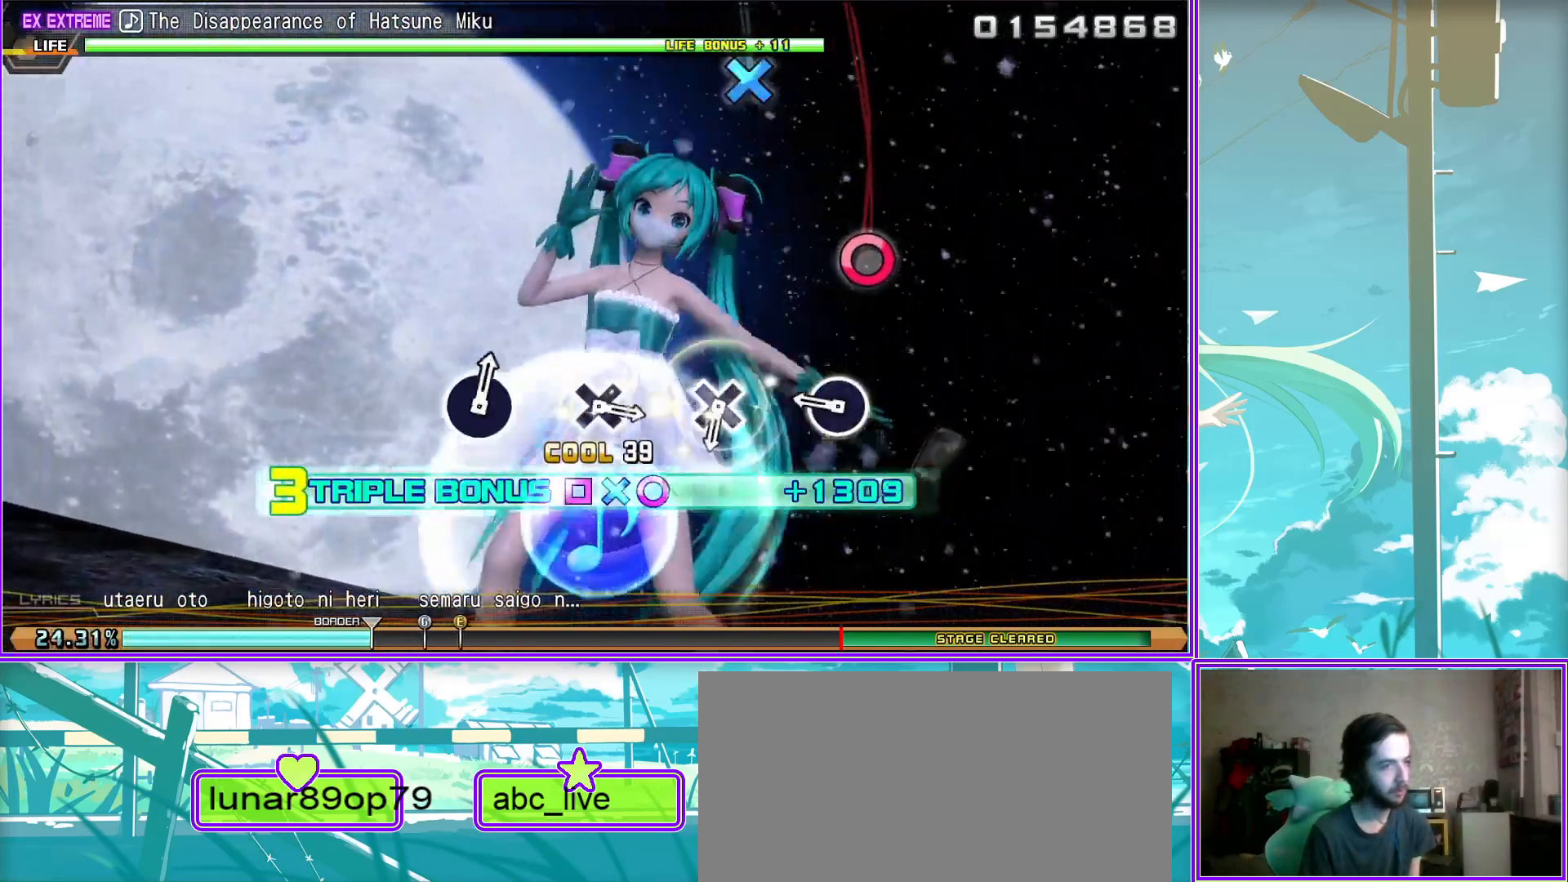
{"buttons": ["CIRCLE"], "left_stick": "center", "right_stick": "center", "events": [[50, "CROSS", "up"], [183, "CROSS", "down"], [300, "CROSS", "up"], [450, "CIRCLE", "down"]]}
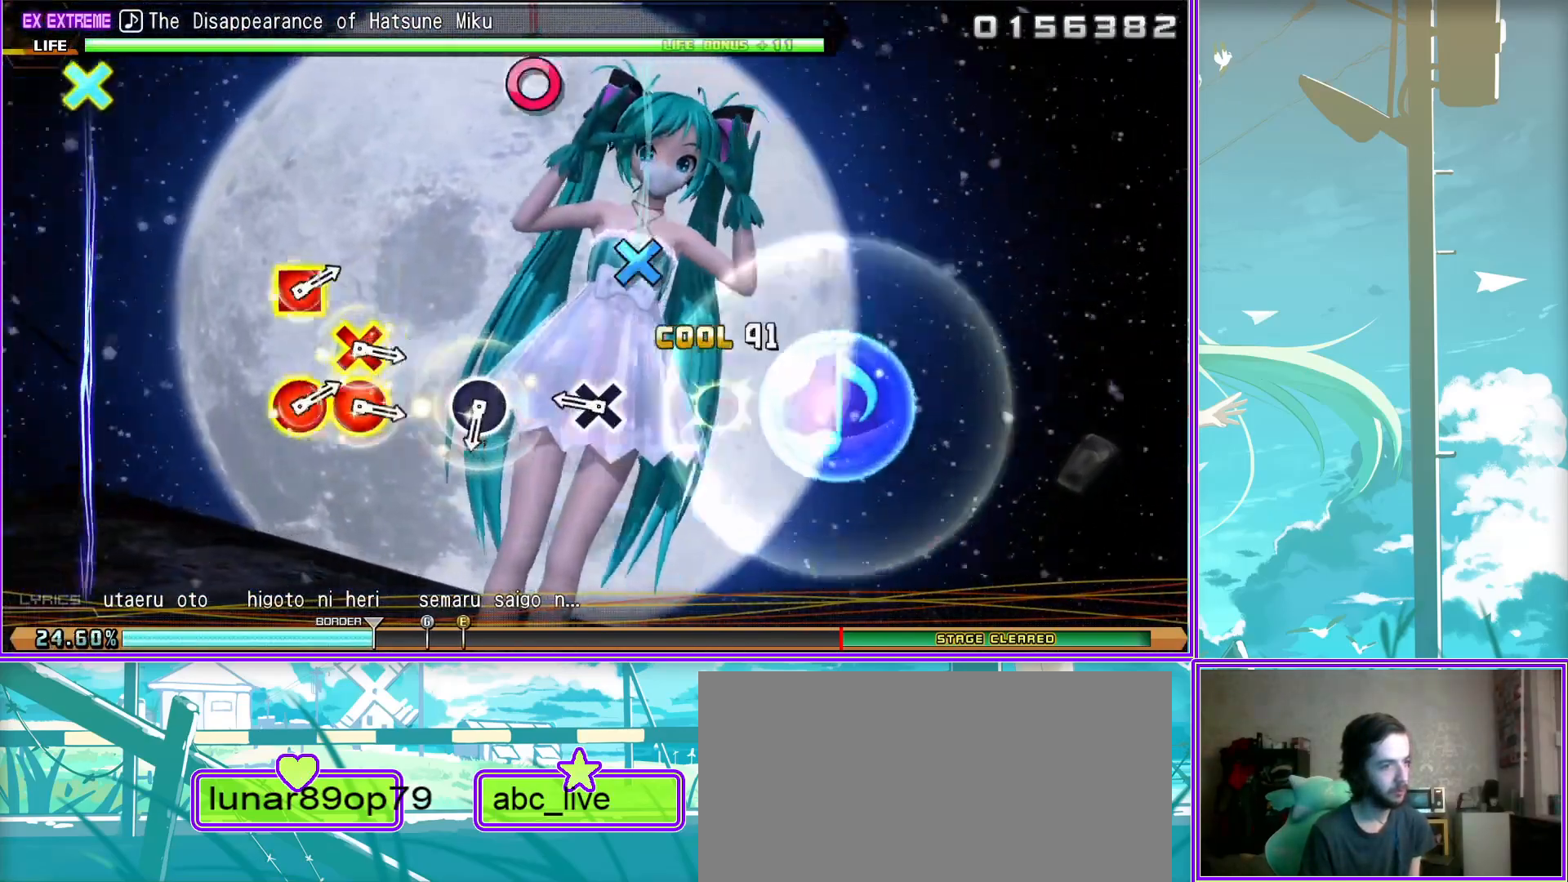
{"buttons": [], "left_stick": "center", "right_stick": "center", "events": [[67, "CIRCLE", "up"], [150, "CIRCLE", "down"], [150, "CROSS", "down"], [283, "CIRCLE", "up"], [283, "CROSS", "up"], [317, "DPAD_LEFT", "down"], [350, "CIRCLE", "down"], [483, "CIRCLE", "up"], [483, "DPAD_LEFT", "up"]]}
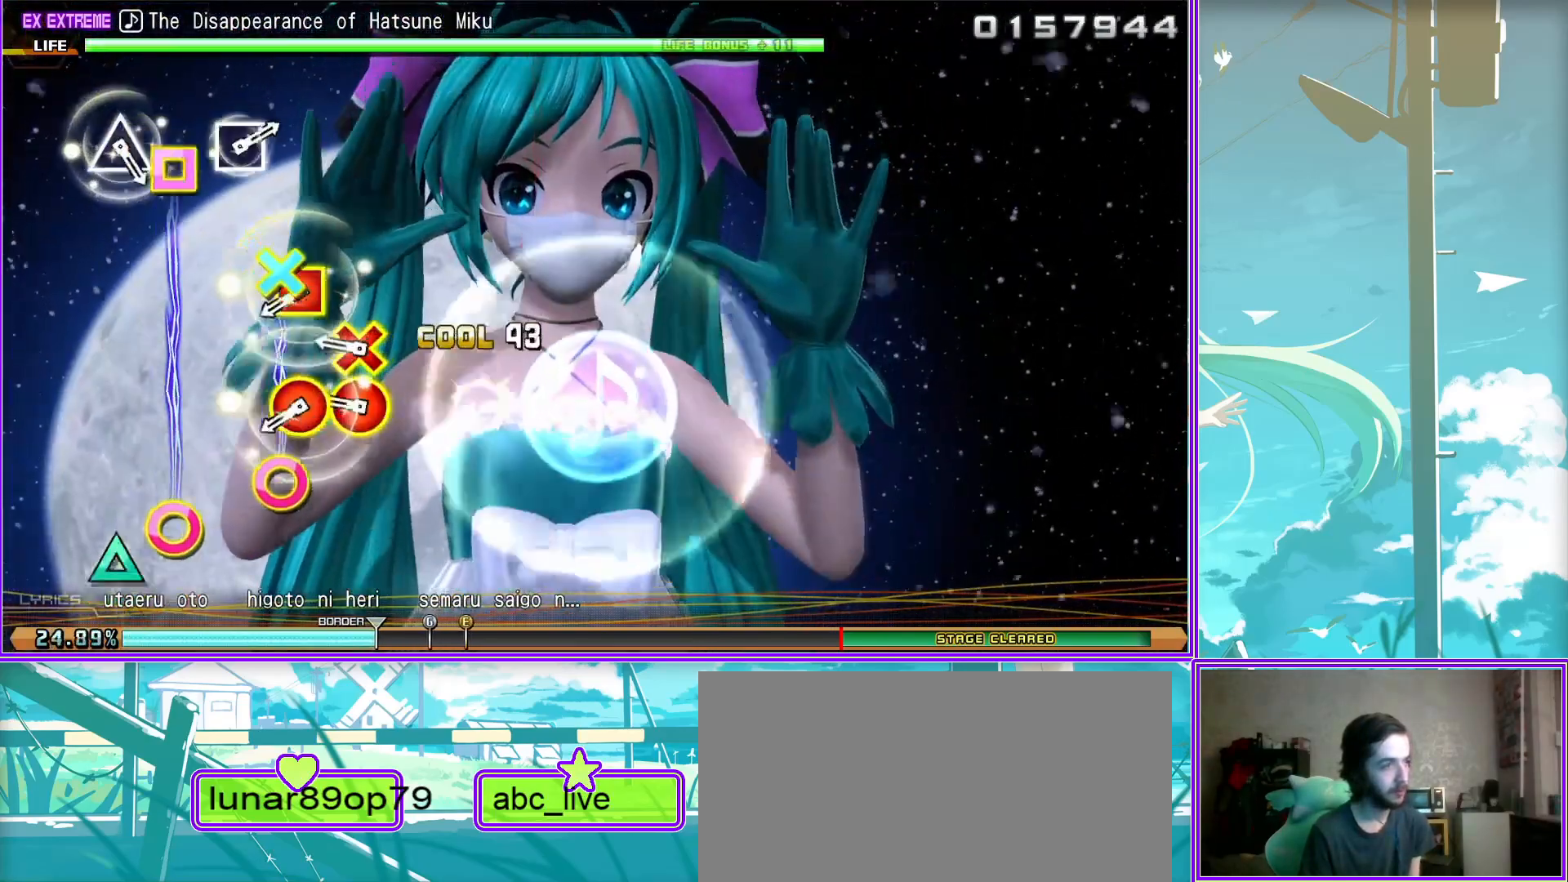
{"buttons": [], "left_stick": "right", "right_stick": "center", "events": [[67, "TRIANGLE", "down"], [167, "TRIANGLE", "up"], [283, "SQUARE", "down"], [400, "SQUARE", "up"], [483, "left_stick", "right"]]}
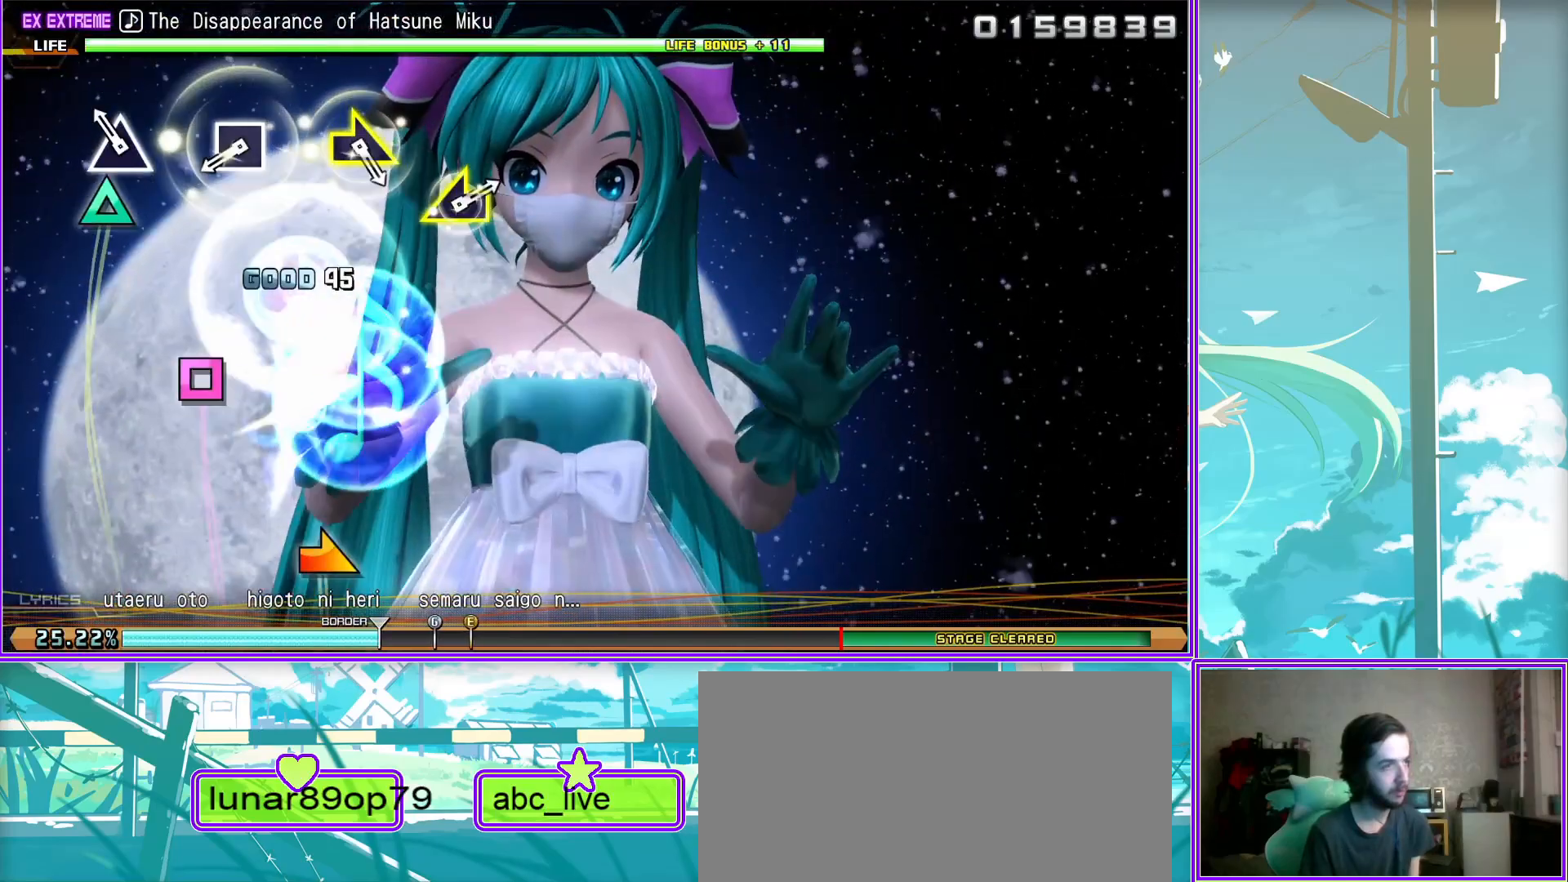
{"buttons": [], "left_stick": "left", "right_stick": "center", "events": [[283, "left_stick", "left"]]}
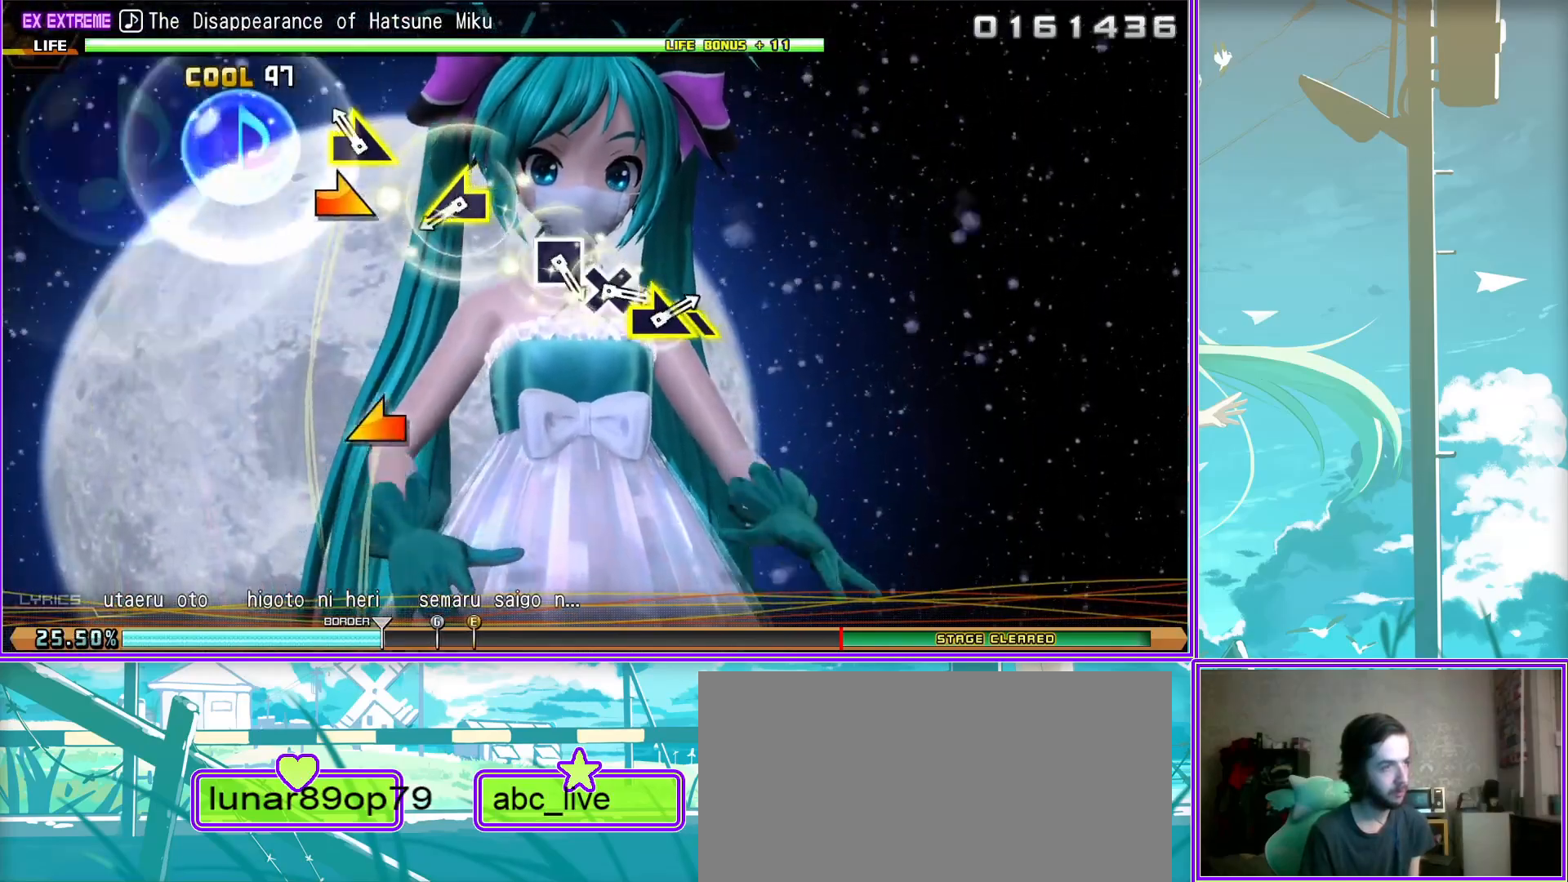
{"buttons": [], "left_stick": "right", "right_stick": "center", "events": [[17, "SQUARE", "down"], [17, "left_stick", "center"], [117, "SQUARE", "up"], [200, "CROSS", "down"], [300, "left_stick", "right"], [350, "CROSS", "up"]]}
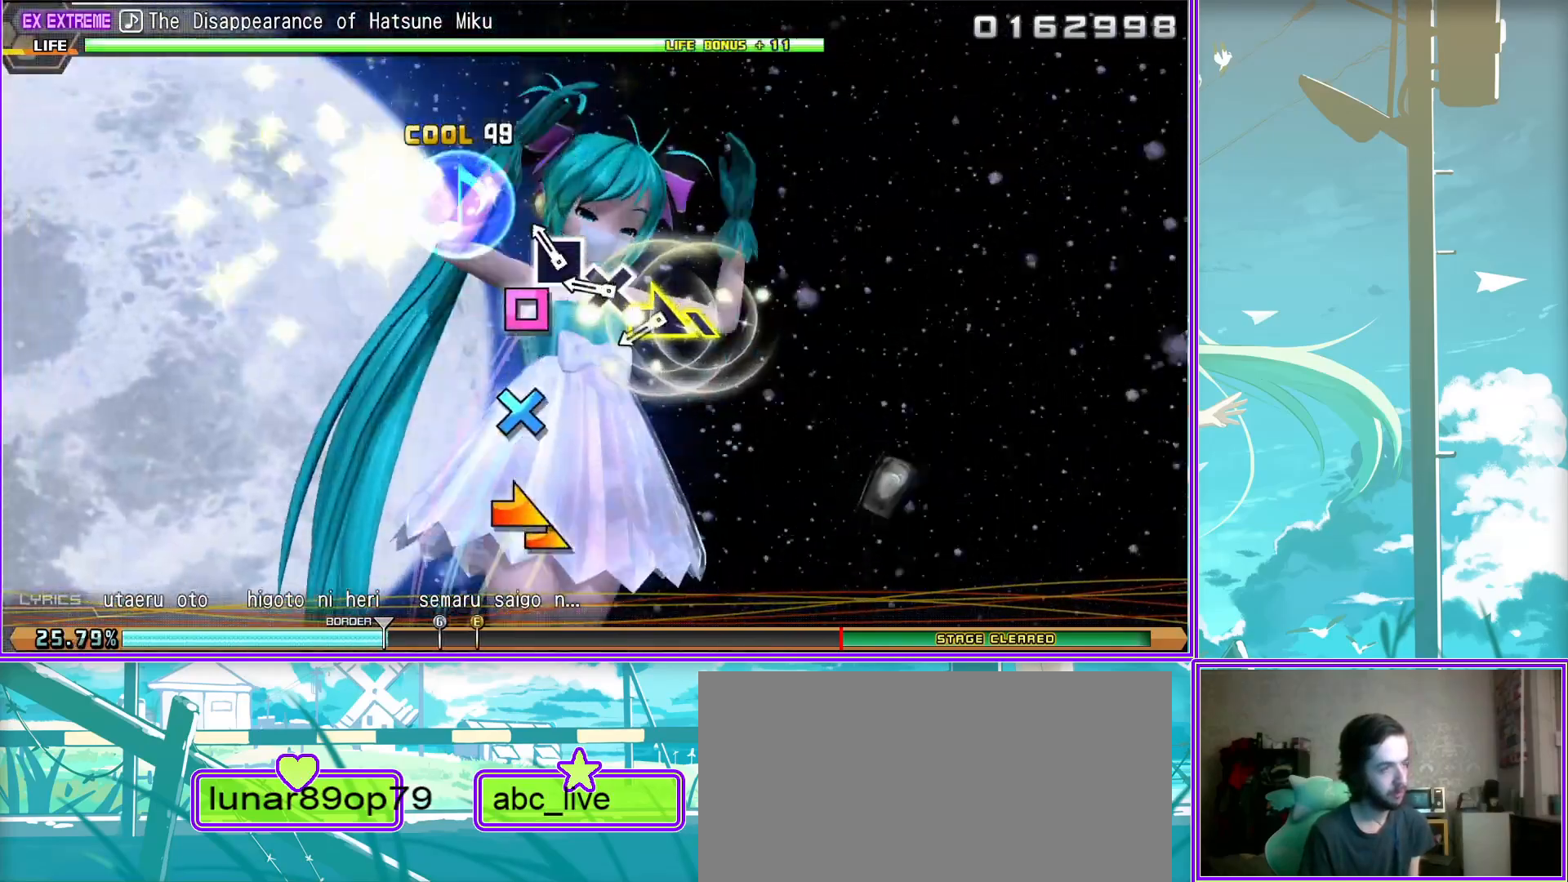
{"buttons": ["CROSS"], "left_stick": "center", "right_stick": "center", "events": [[217, "left_stick", "center"], [483, "CROSS", "down"]]}
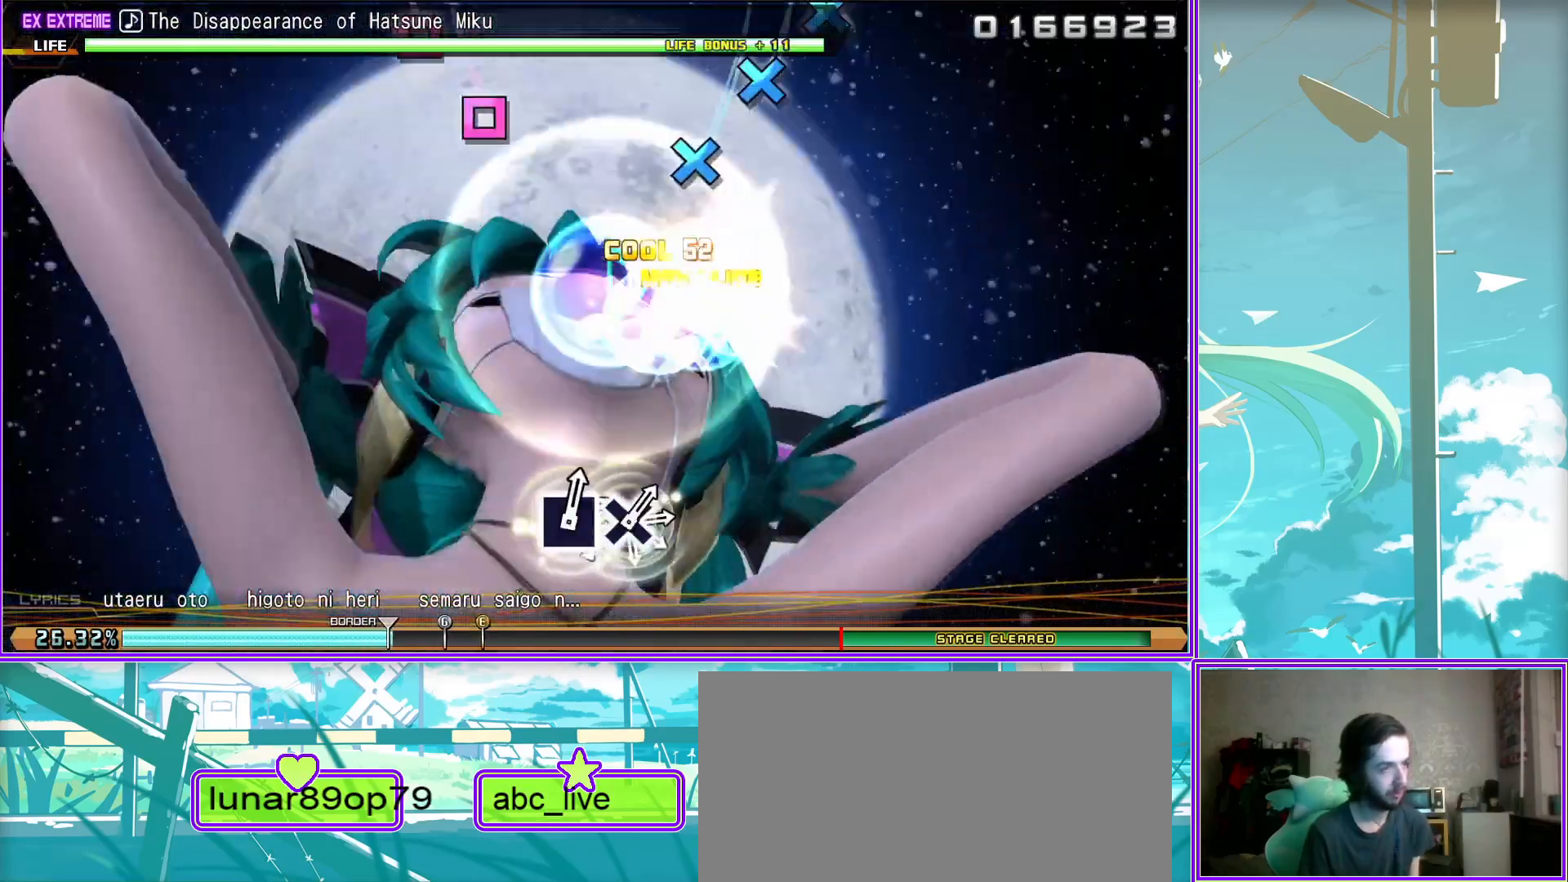
{"buttons": ["DPAD_LEFT"], "left_stick": "center", "right_stick": "center", "events": [[33, "DPAD_LEFT", "down"], [50, "CROSS", "up"], [117, "CROSS", "down"], [117, "DPAD_LEFT", "up"], [200, "CROSS", "up"], [200, "DPAD_LEFT", "down"], [283, "CROSS", "down"], [317, "DPAD_LEFT", "up"], [333, "CROSS", "up"], [383, "DPAD_LEFT", "down"], [433, "CROSS", "down"], [467, "CROSS", "up"]]}
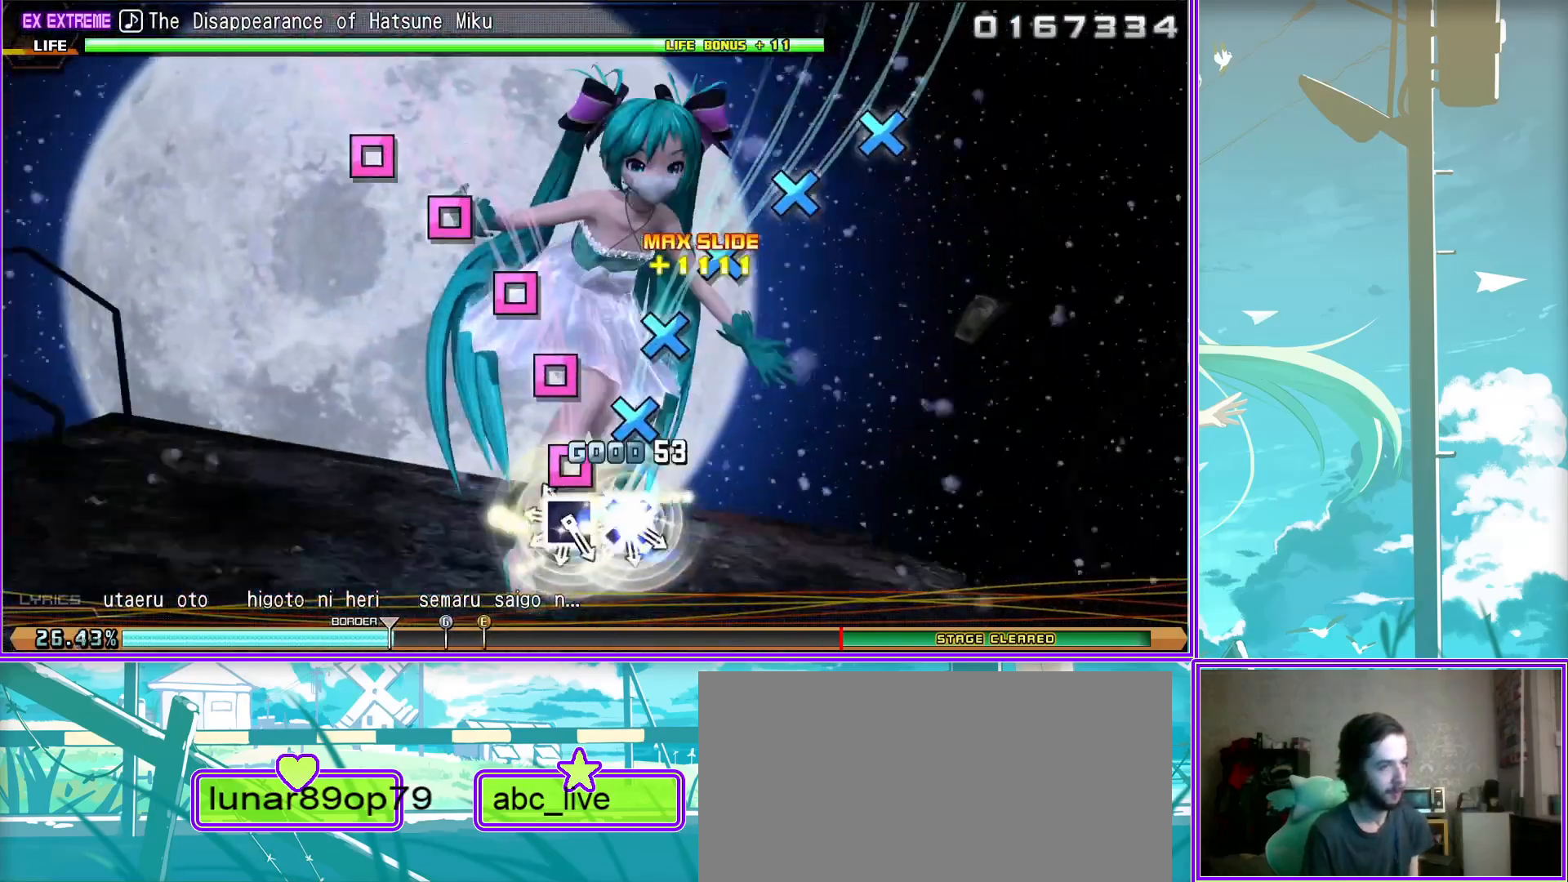
{"buttons": [], "left_stick": "center", "right_stick": "center", "events": [[17, "DPAD_LEFT", "up"], [50, "CROSS", "down"], [50, "DPAD_LEFT", "down"], [117, "CROSS", "up"], [200, "CROSS", "down"], [200, "DPAD_LEFT", "up"], [233, "DPAD_LEFT", "down"], [283, "CROSS", "up"], [350, "DPAD_LEFT", "up"]]}
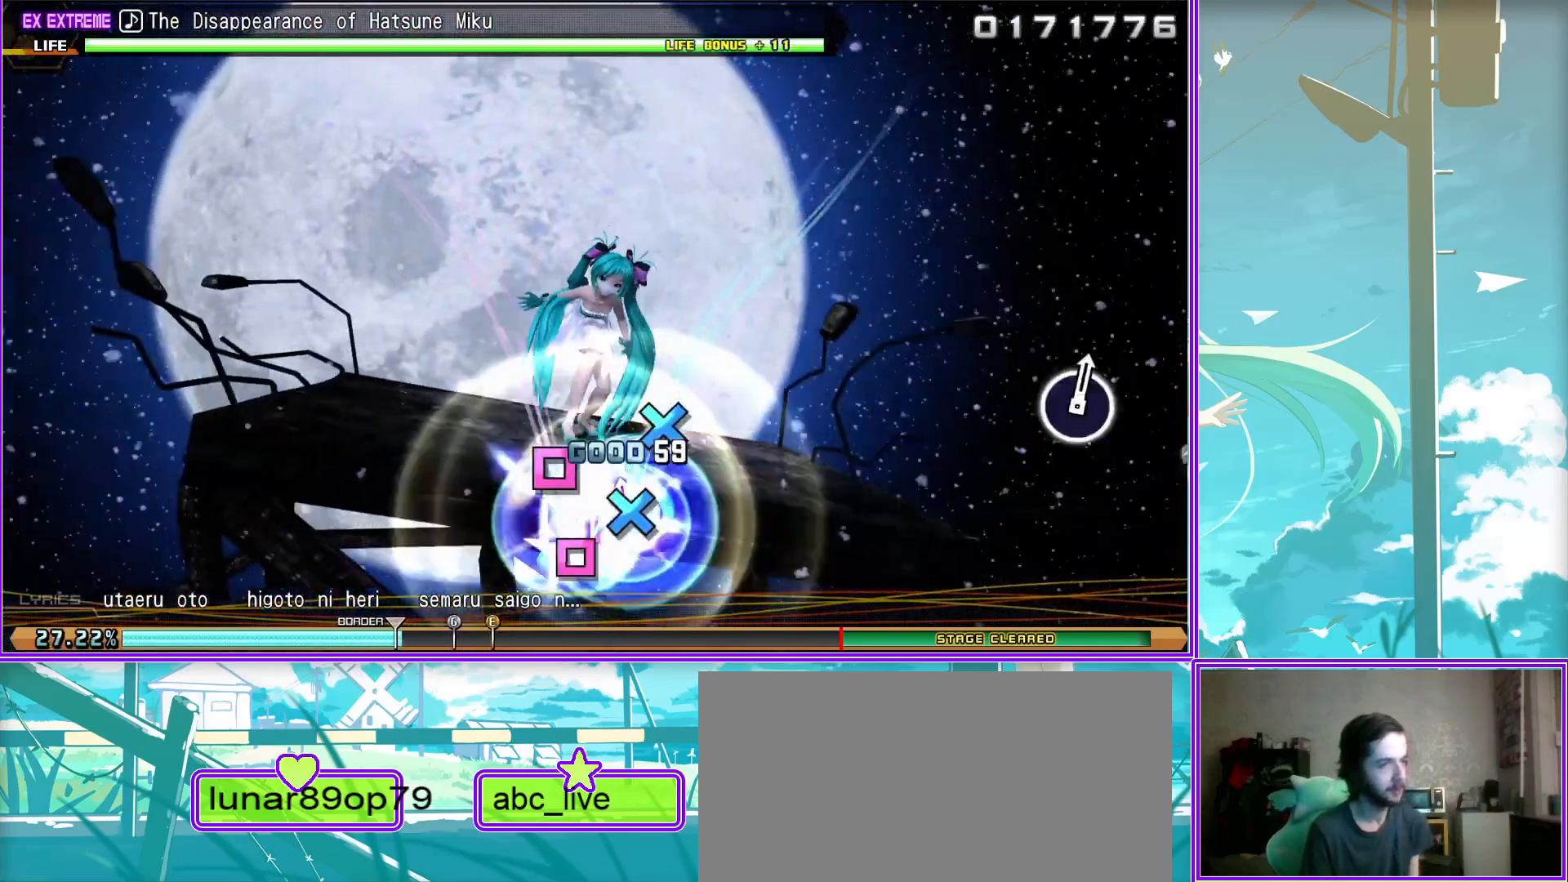
{"buttons": ["CIRCLE"], "left_stick": "center", "right_stick": "center", "events": [[433, "CIRCLE", "down"]]}
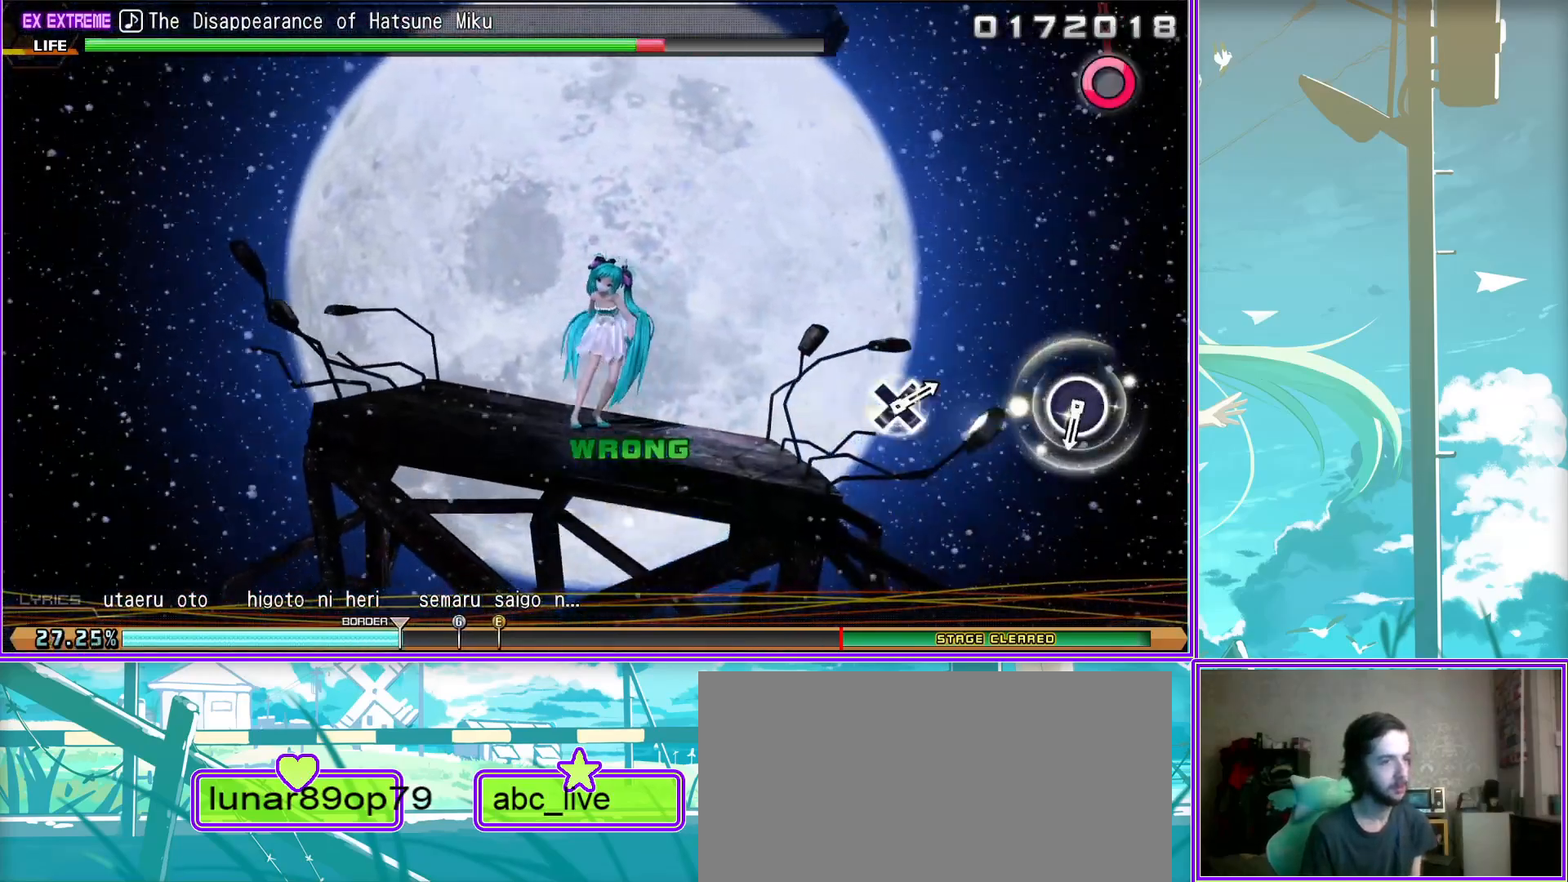
{"buttons": [], "left_stick": "center", "right_stick": "center", "events": [[50, "CIRCLE", "up"], [300, "CROSS", "down"], [400, "CROSS", "up"]]}
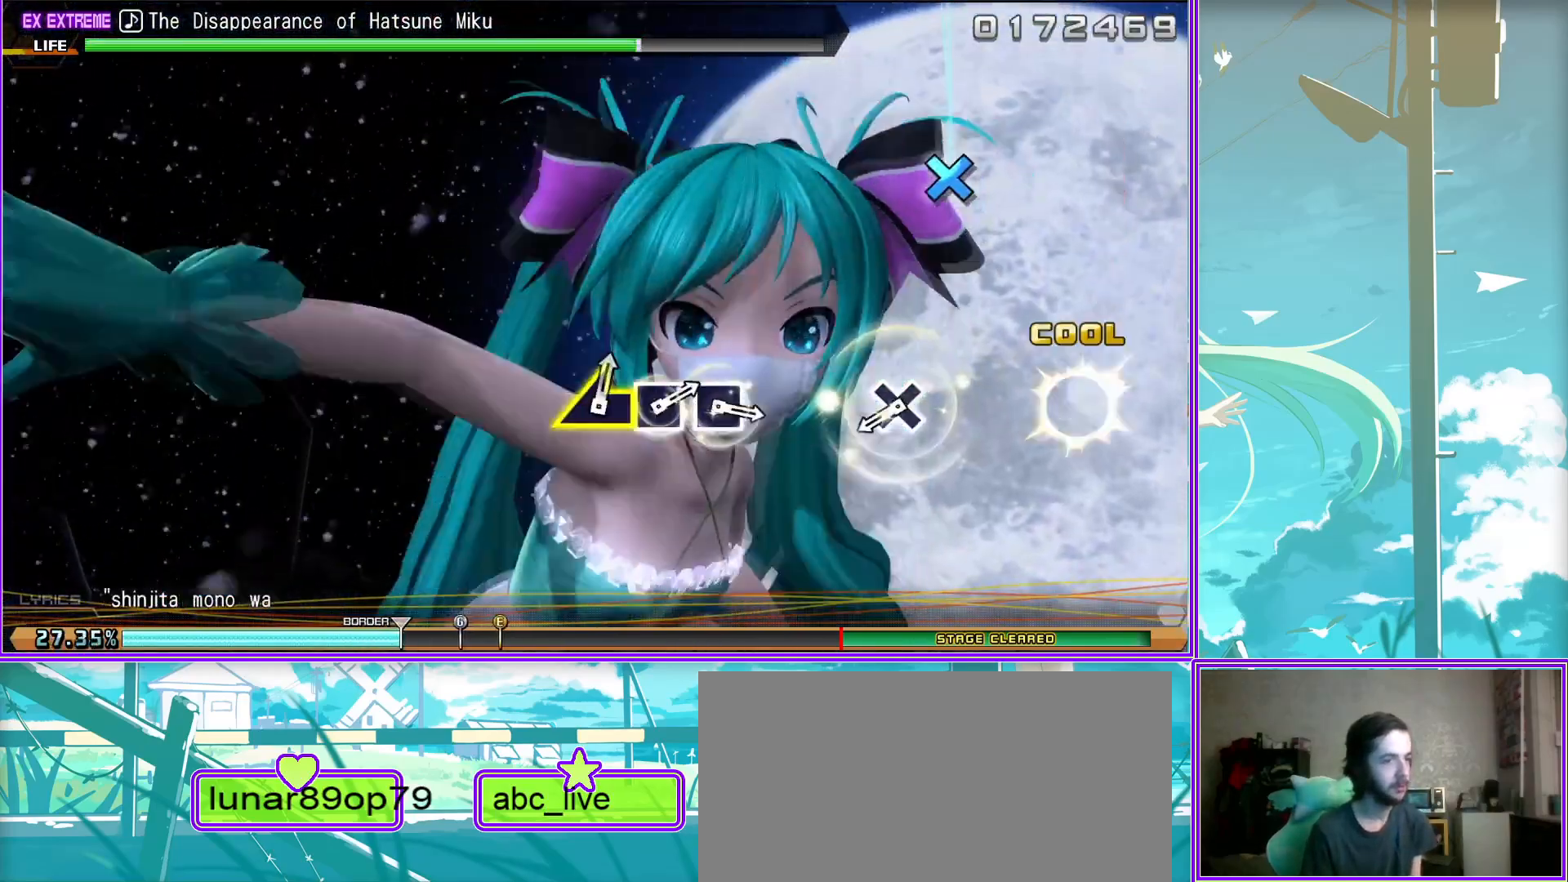
{"buttons": [], "left_stick": "left", "right_stick": "center", "events": [[167, "SQUARE", "down"], [250, "SQUARE", "up"], [333, "SQUARE", "down"], [450, "SQUARE", "up"], [467, "left_stick", "left"]]}
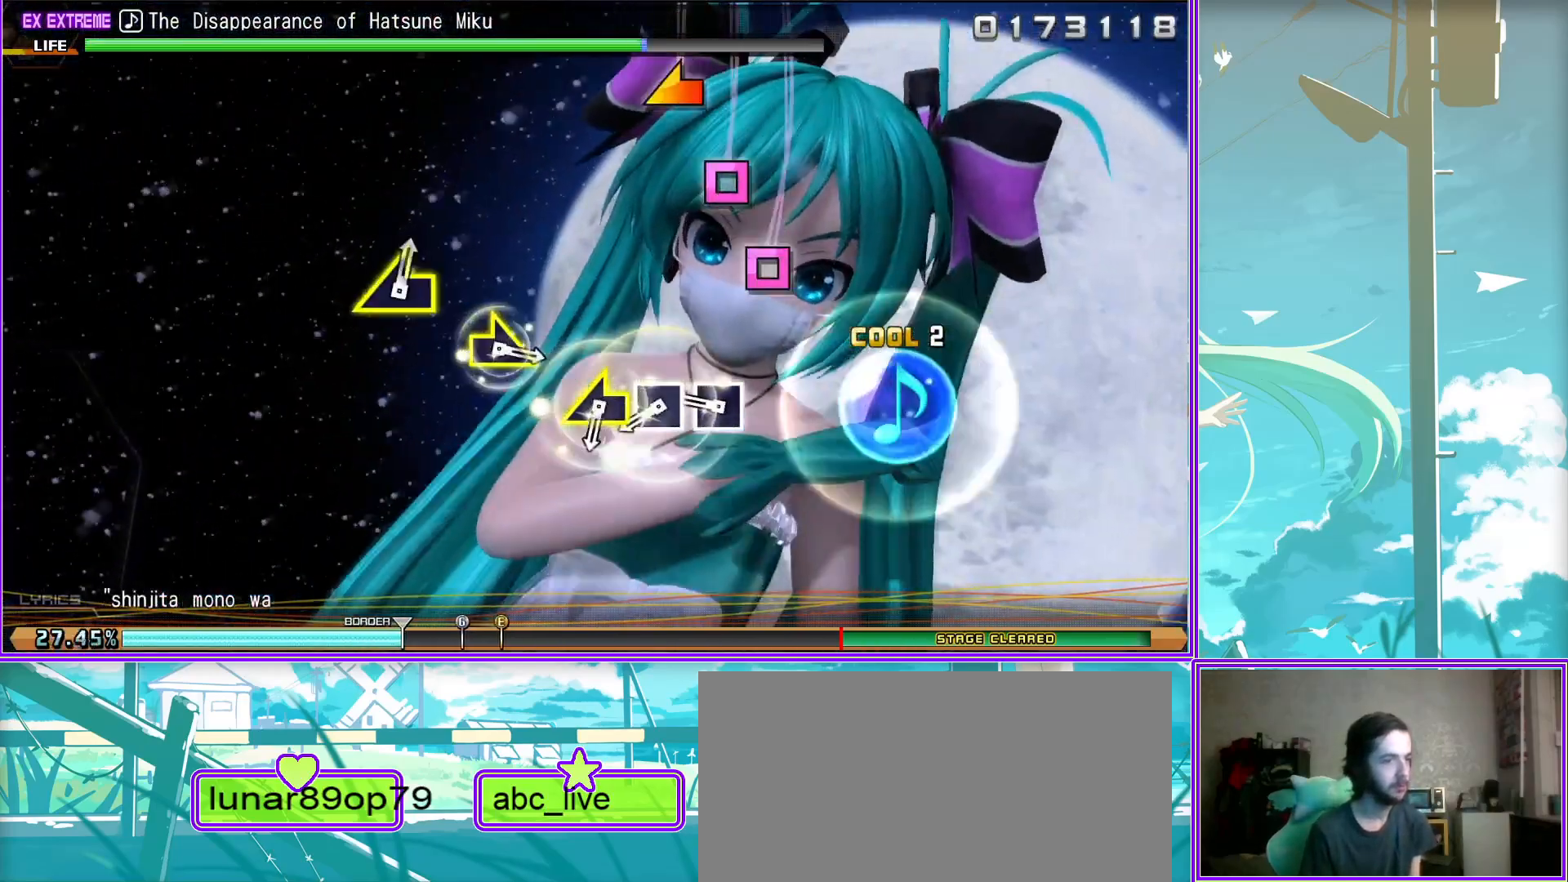
{"buttons": [], "left_stick": "left", "right_stick": "center", "events": [[150, "left_stick", "right"], [333, "left_stick", "left"]]}
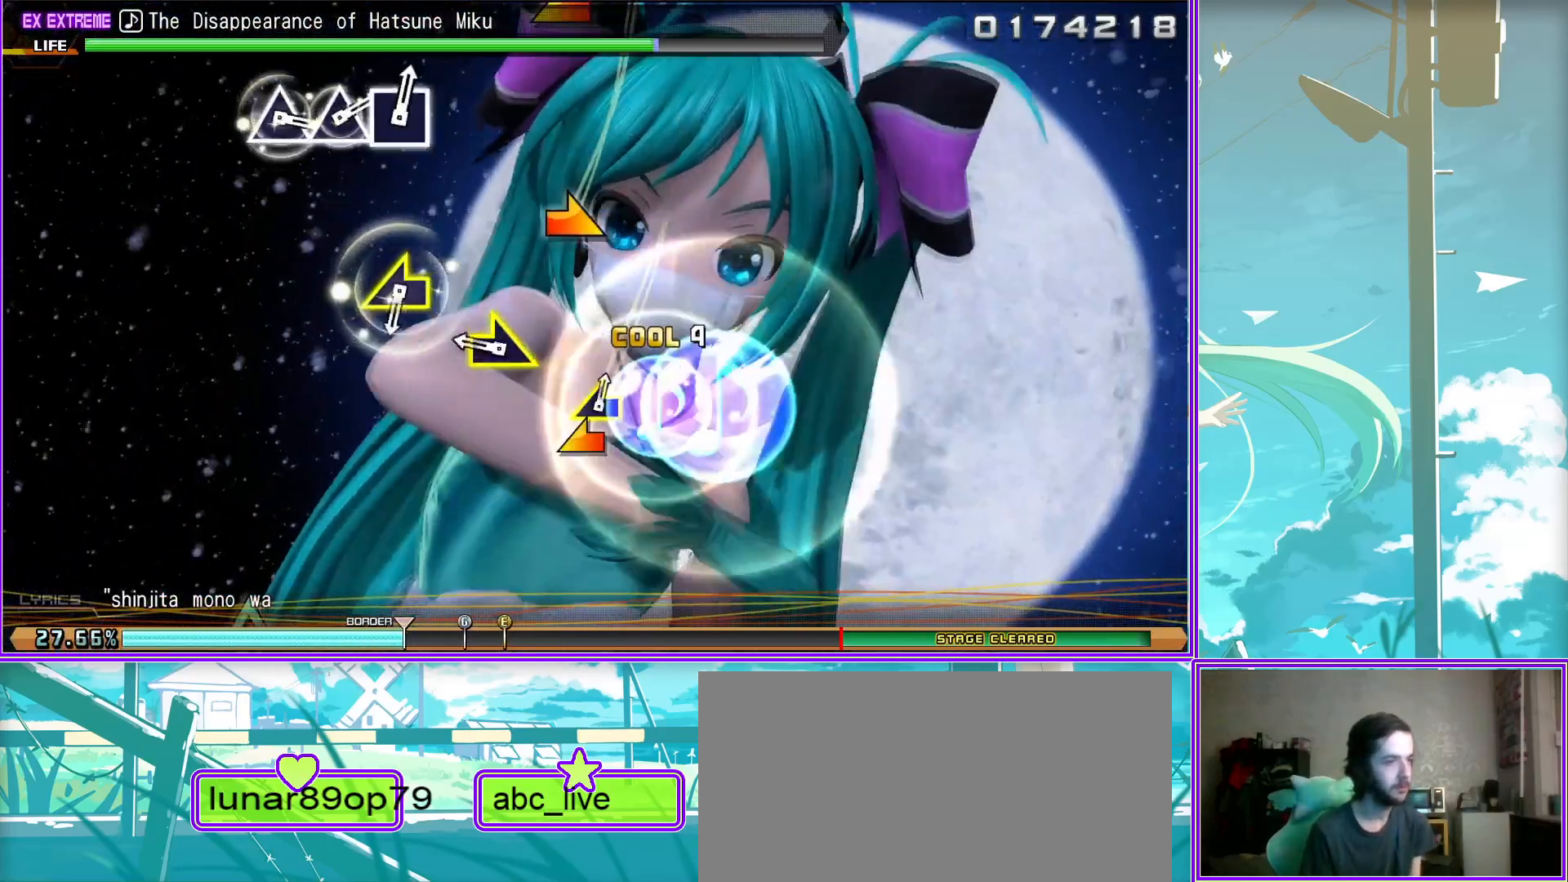
{"buttons": ["SQUARE"], "left_stick": "center", "right_stick": "center", "events": [[17, "left_stick", "center"], [200, "TRIANGLE", "down"], [250, "TRIANGLE", "up"], [333, "TRIANGLE", "down"], [400, "TRIANGLE", "up"], [467, "SQUARE", "down"]]}
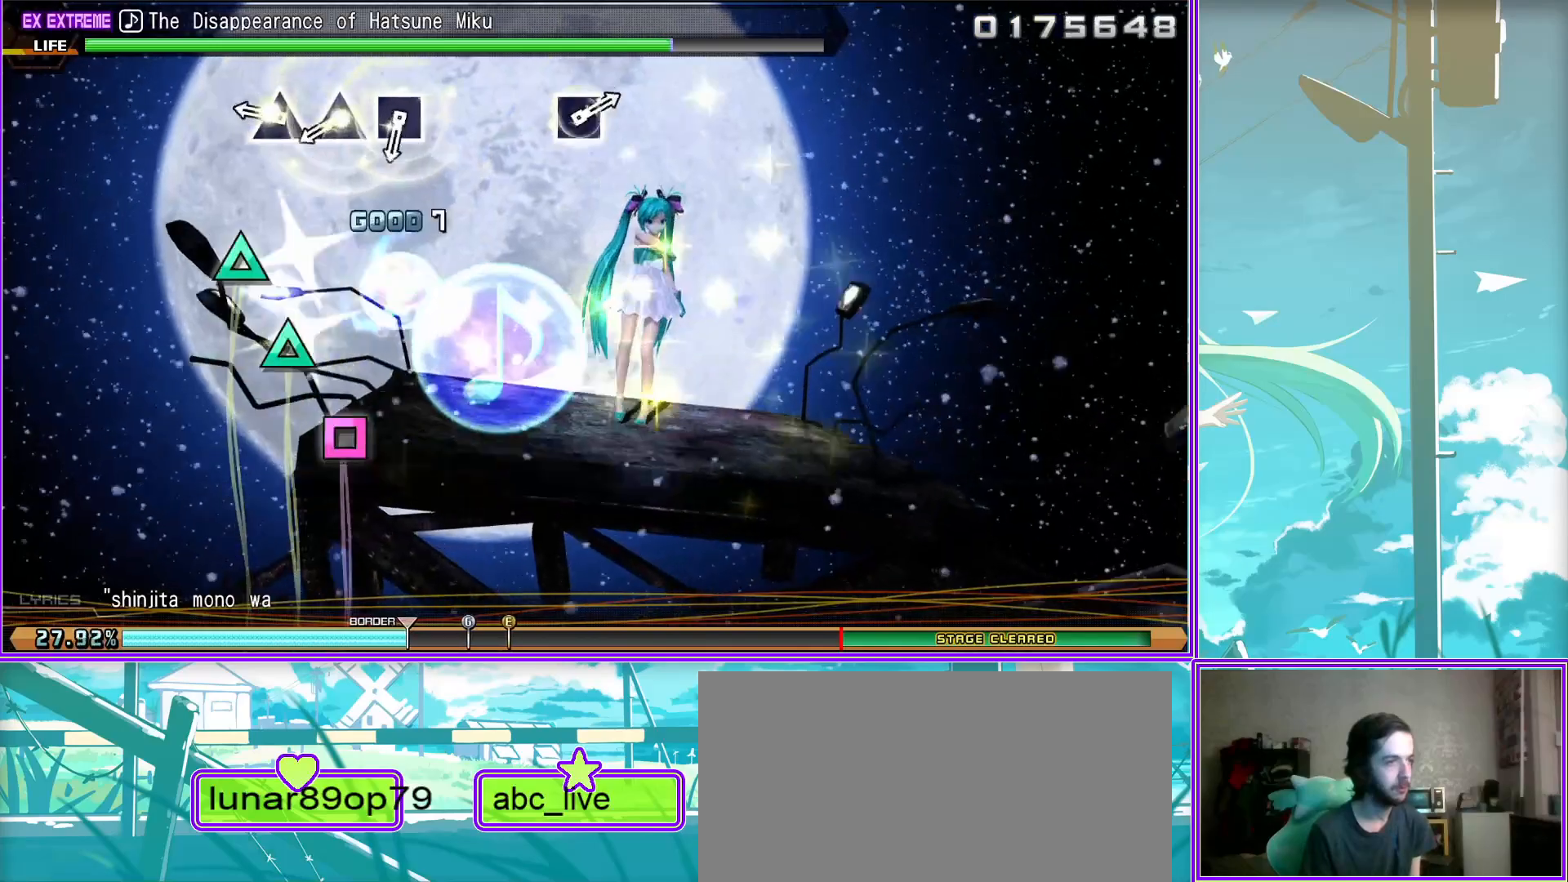
{"buttons": [], "left_stick": "center", "right_stick": "center", "events": [[100, "SQUARE", "up"], [283, "SQUARE", "down"], [383, "SQUARE", "up"]]}
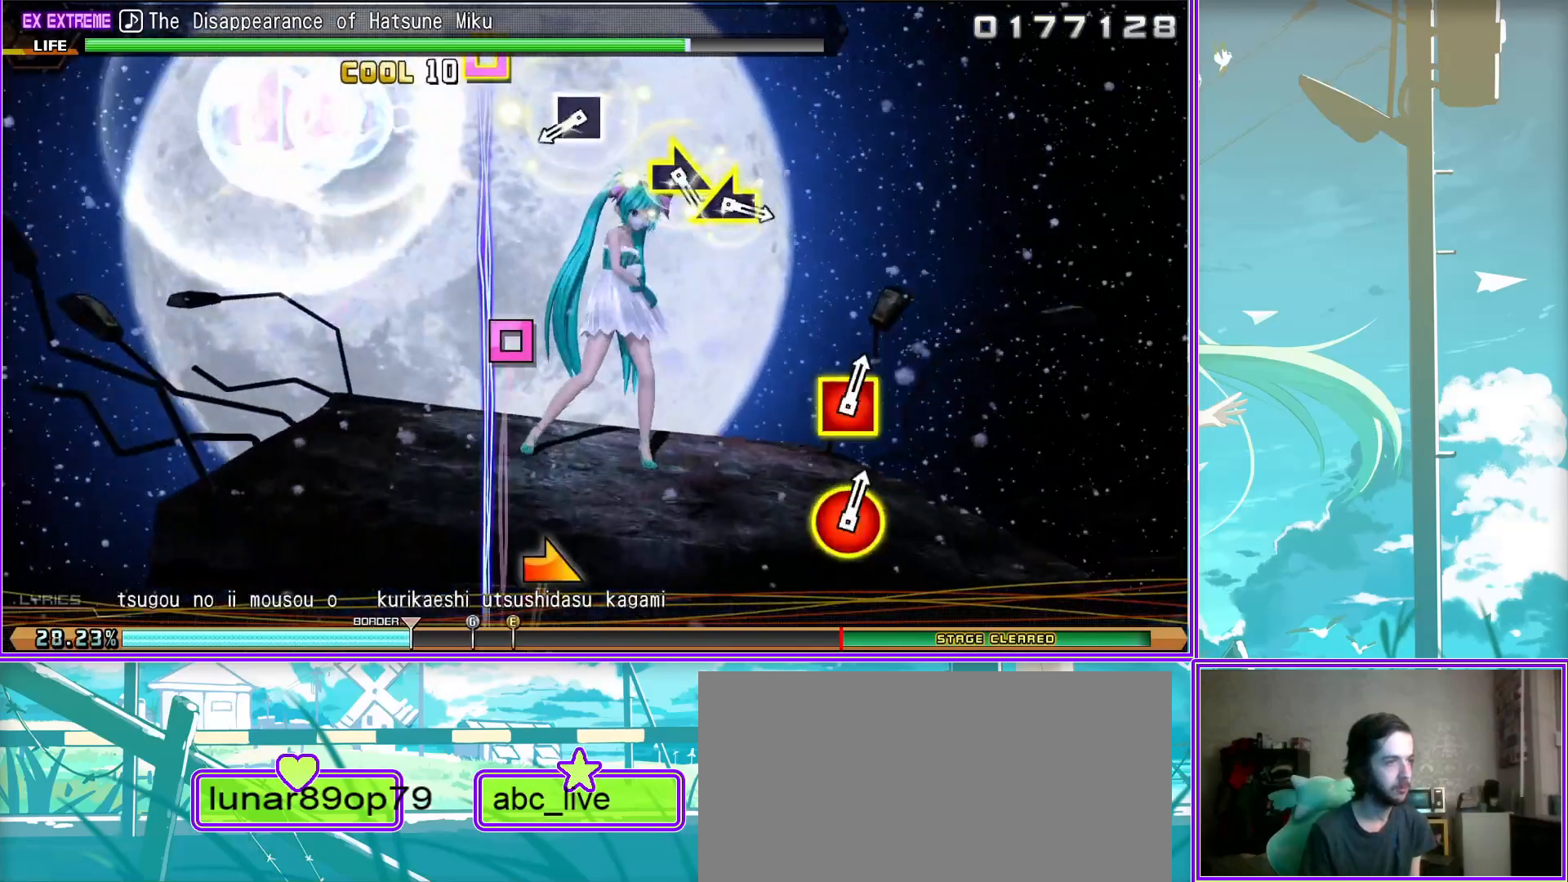
{"buttons": ["CIRCLE", "DPAD_LEFT"], "left_stick": "center", "right_stick": "center", "events": [[17, "left_stick", "right"], [150, "left_stick", "center"], [200, "left_stick", "left"], [367, "left_stick", "center"], [467, "CIRCLE", "down"], [467, "DPAD_LEFT", "down"]]}
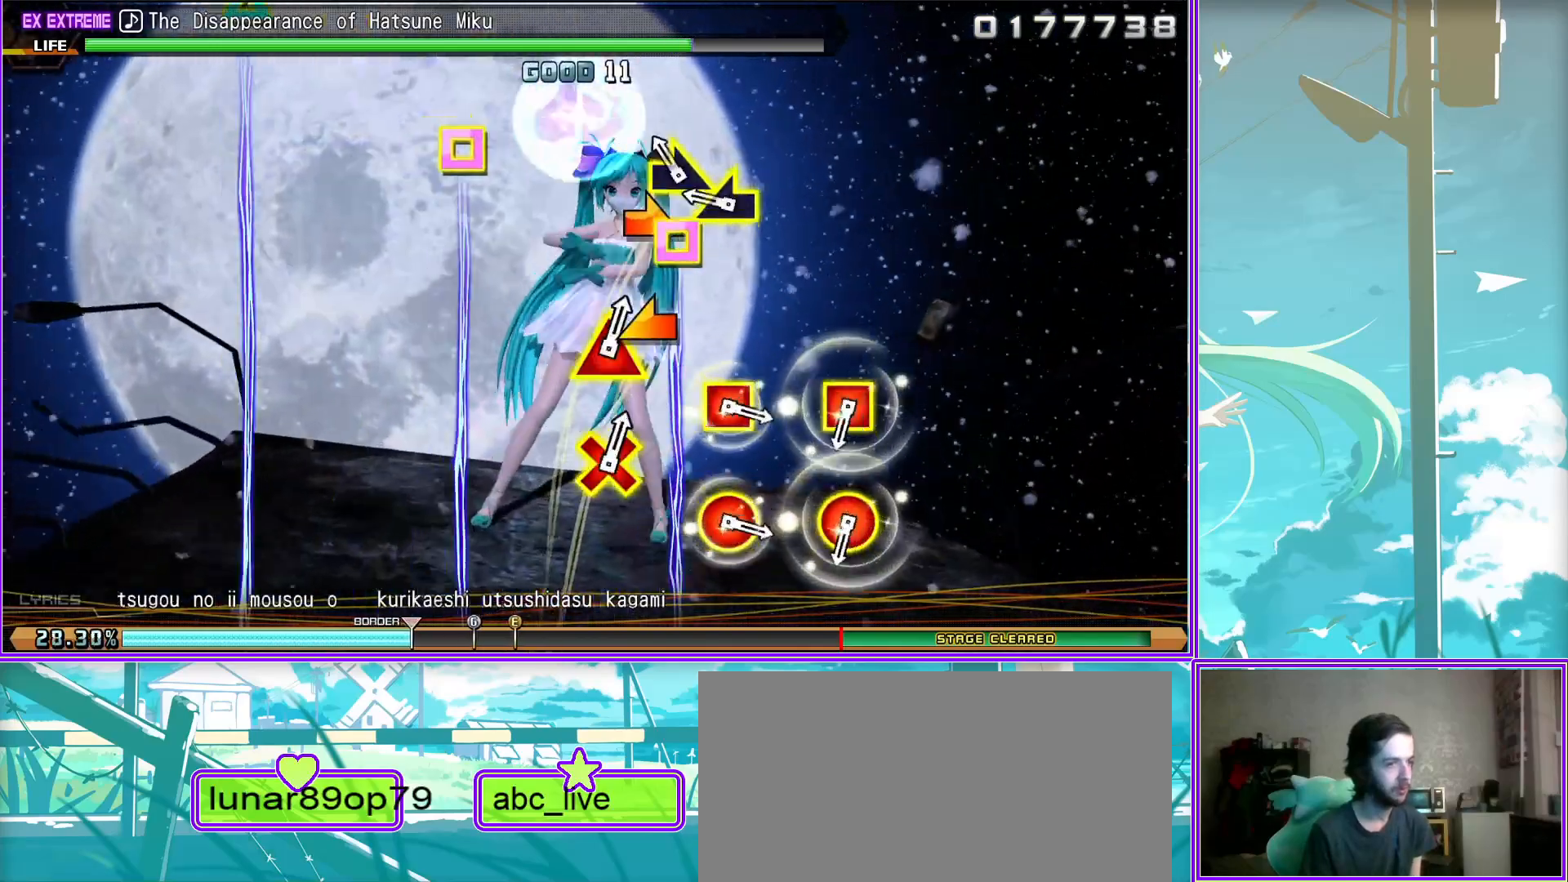
{"buttons": ["CROSS", "DPAD_UP"], "left_stick": "center", "right_stick": "center", "events": [[100, "CIRCLE", "up"], [100, "DPAD_LEFT", "up"], [200, "CIRCLE", "down"], [217, "DPAD_LEFT", "down"], [333, "CIRCLE", "up"], [333, "DPAD_LEFT", "up"], [467, "CROSS", "down"], [467, "DPAD_UP", "down"]]}
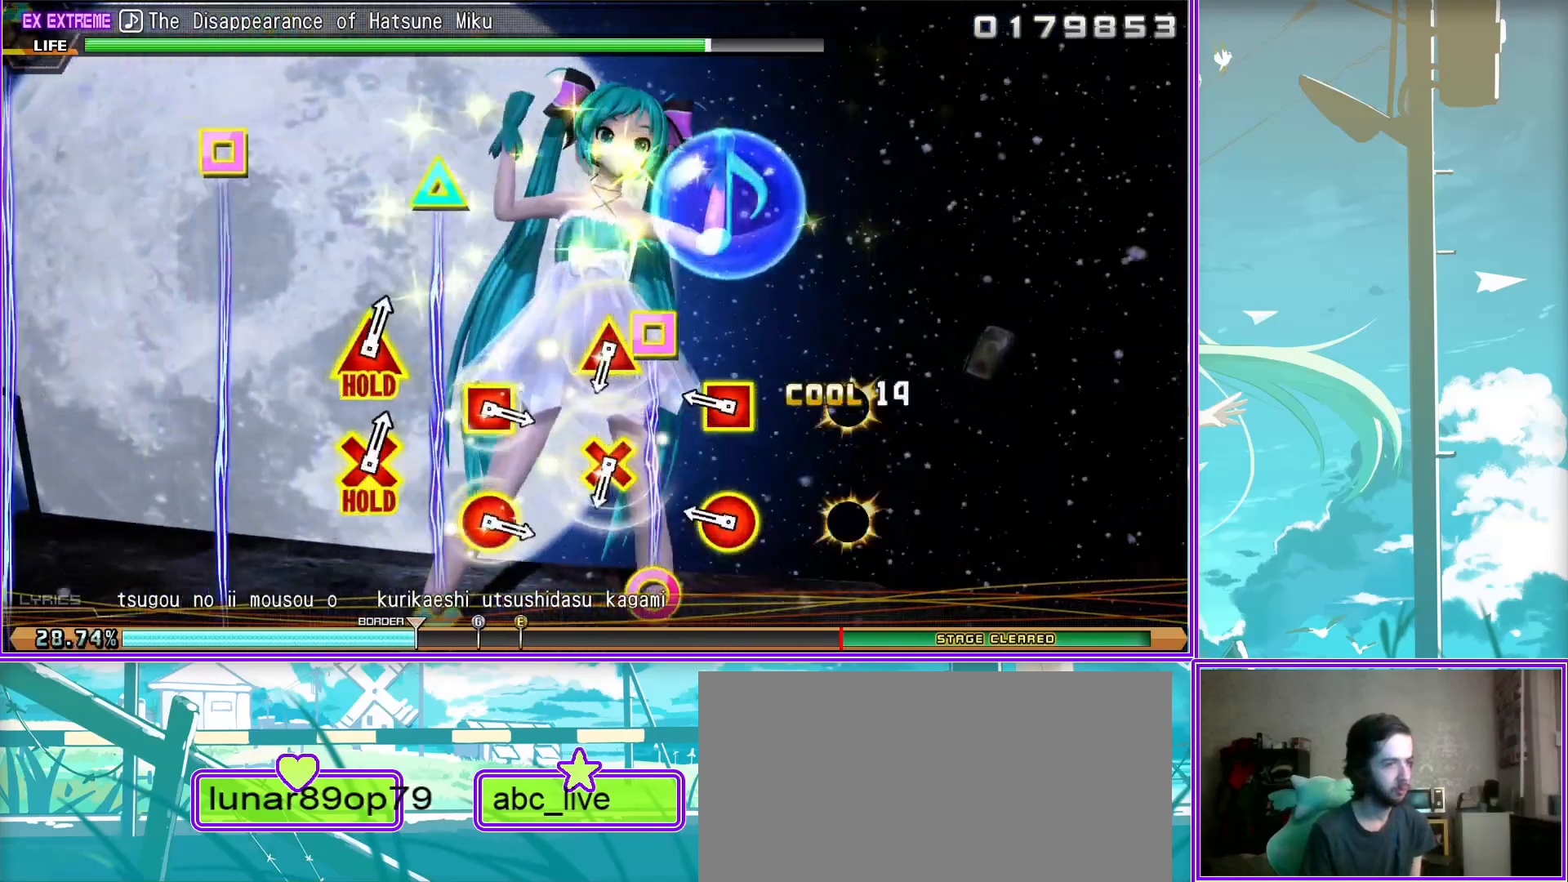
{"buttons": ["CROSS", "DPAD_UP"], "left_stick": "center", "right_stick": "center", "events": [[117, "CROSS", "up"], [117, "DPAD_UP", "up"], [217, "DPAD_LEFT", "down"], [233, "CIRCLE", "down"], [333, "CIRCLE", "up"], [350, "DPAD_LEFT", "up"], [417, "CROSS", "down"], [433, "DPAD_UP", "down"]]}
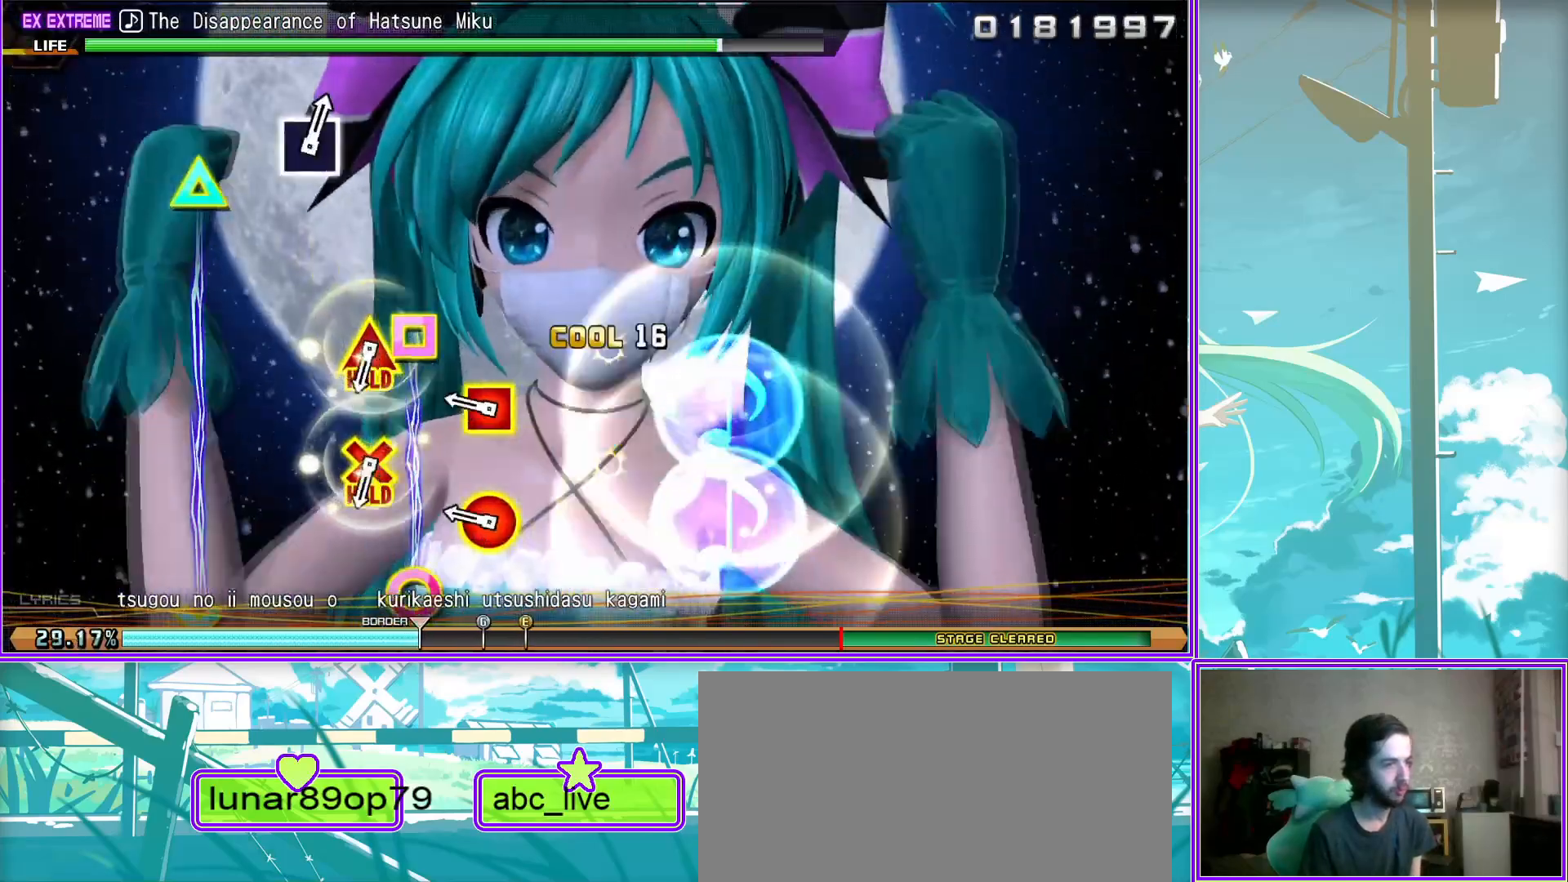
{"buttons": ["SQUARE", "L2"], "left_stick": "center", "right_stick": "center", "events": [[200, "L2", "down"], [233, "CROSS", "up"], [267, "DPAD_UP", "up"], [467, "SQUARE", "down"]]}
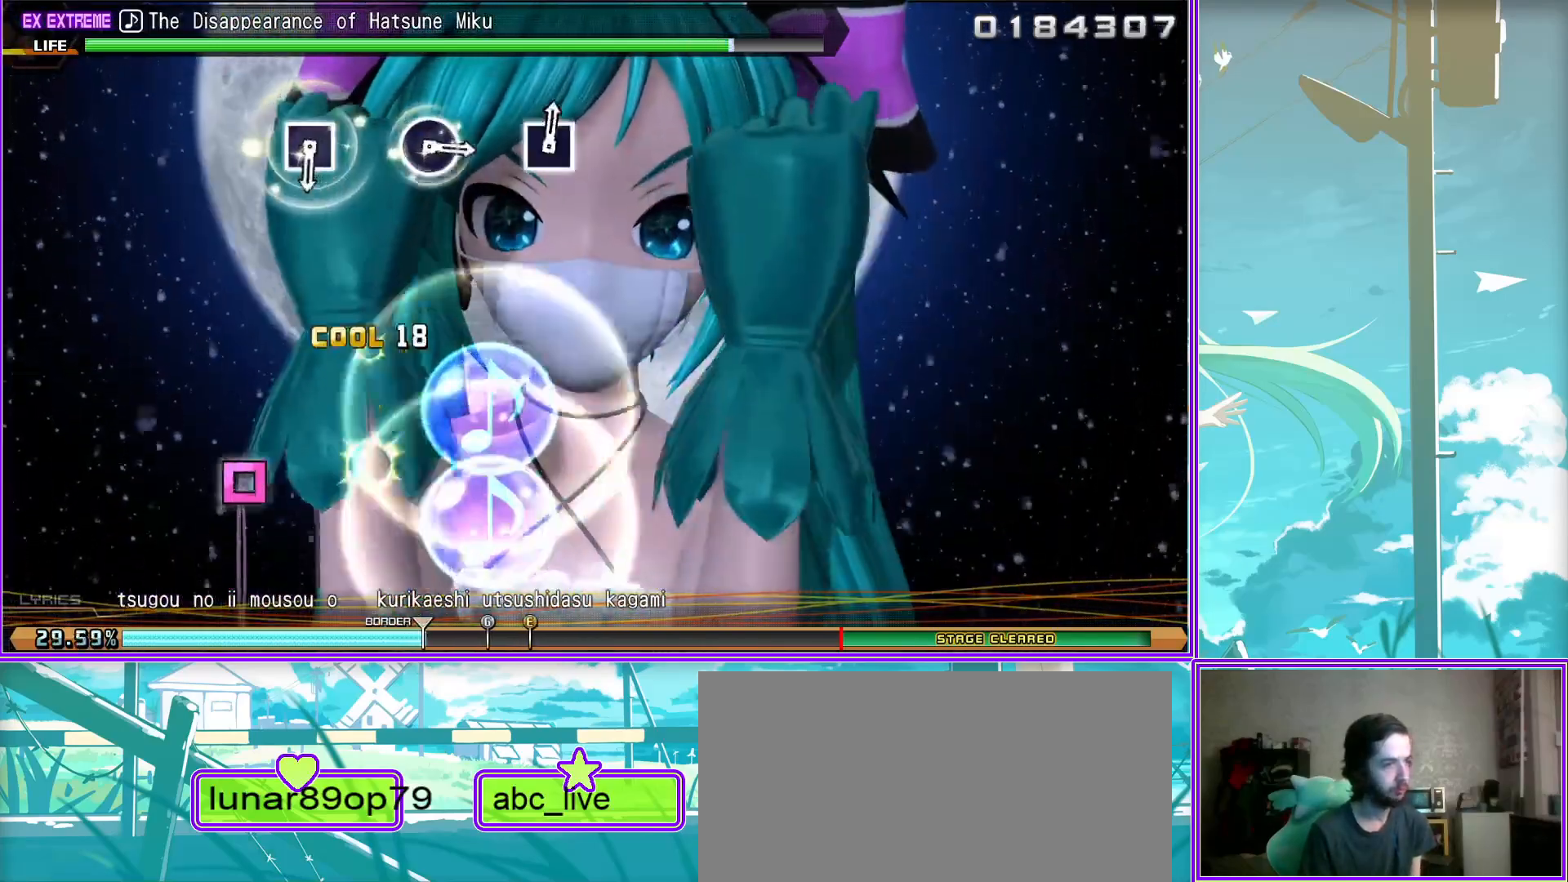
{"buttons": ["SQUARE", "L2"], "left_stick": "center", "right_stick": "center", "events": [[67, "SQUARE", "up"], [233, "CIRCLE", "down"], [333, "CIRCLE", "up"], [483, "SQUARE", "down"]]}
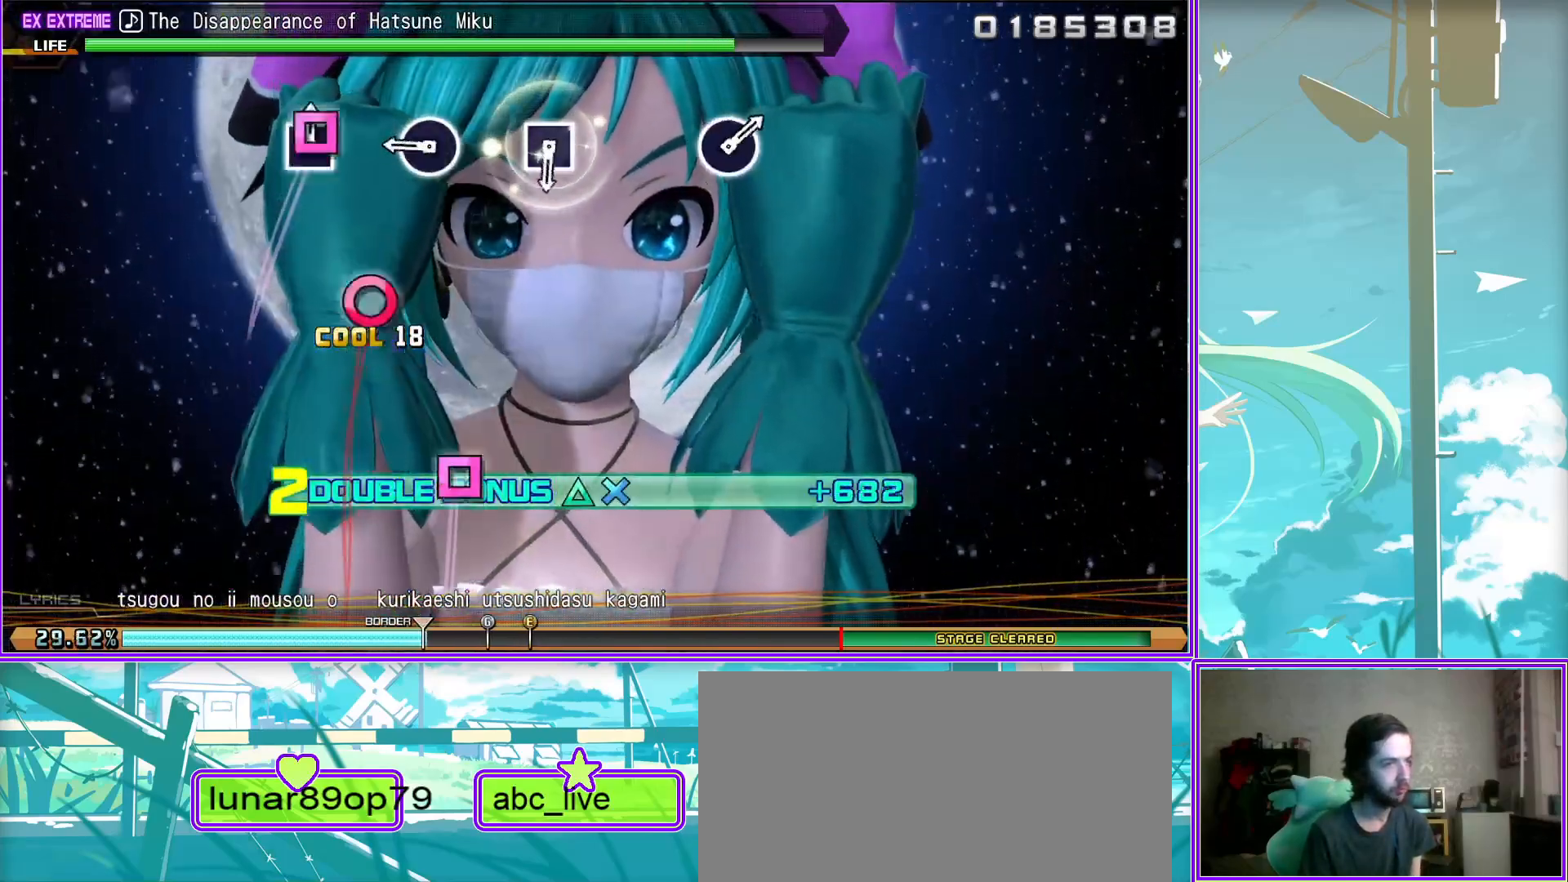
{"buttons": ["L2"], "left_stick": "center", "right_stick": "center", "events": [[83, "SQUARE", "up"], [333, "CIRCLE", "down"], [467, "CIRCLE", "up"]]}
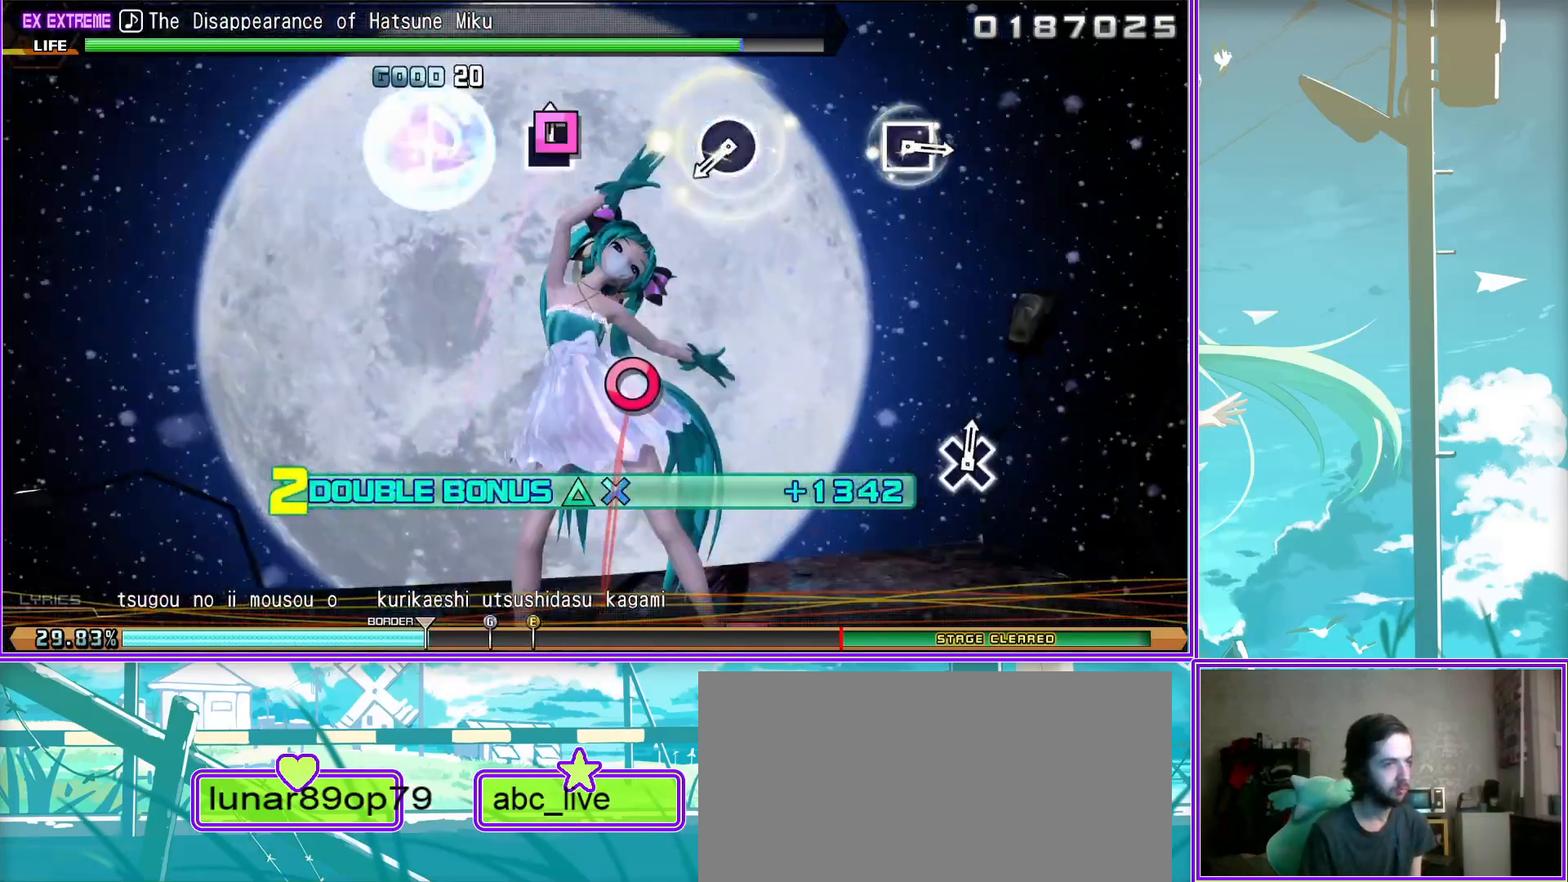
{"buttons": ["CROSS", "L2"], "left_stick": "center", "right_stick": "center", "events": [[167, "SQUARE", "down"], [233, "SQUARE", "up"], [450, "CROSS", "down"]]}
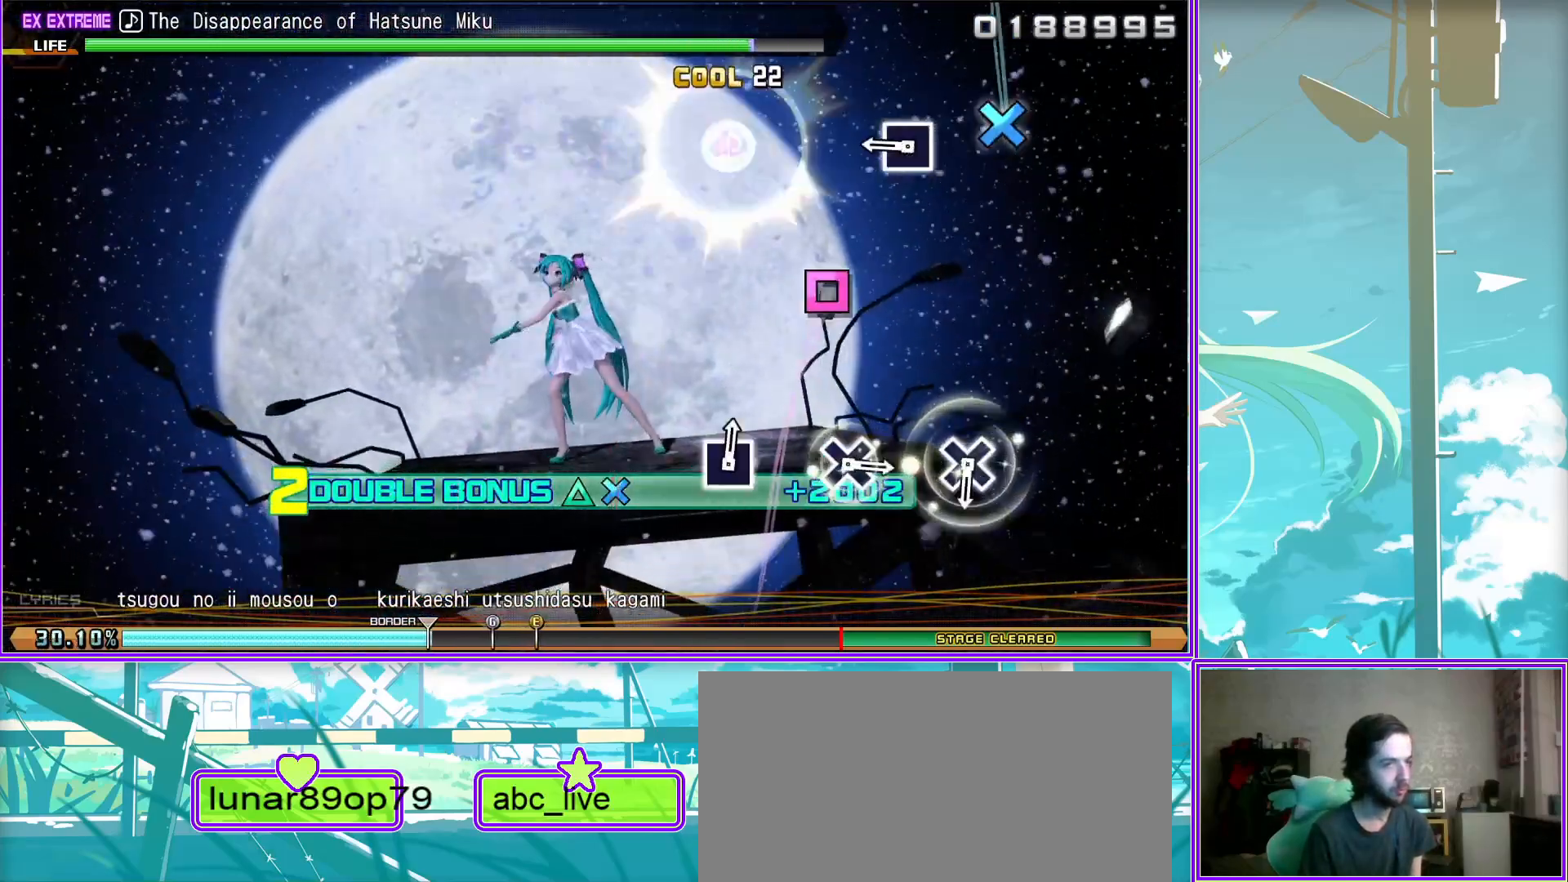
{"buttons": ["SQUARE"], "left_stick": "center", "right_stick": "center", "events": [[17, "CROSS", "up"], [183, "CROSS", "down"], [317, "CROSS", "up"], [467, "SQUARE", "down"], [500, "L2", "up"]]}
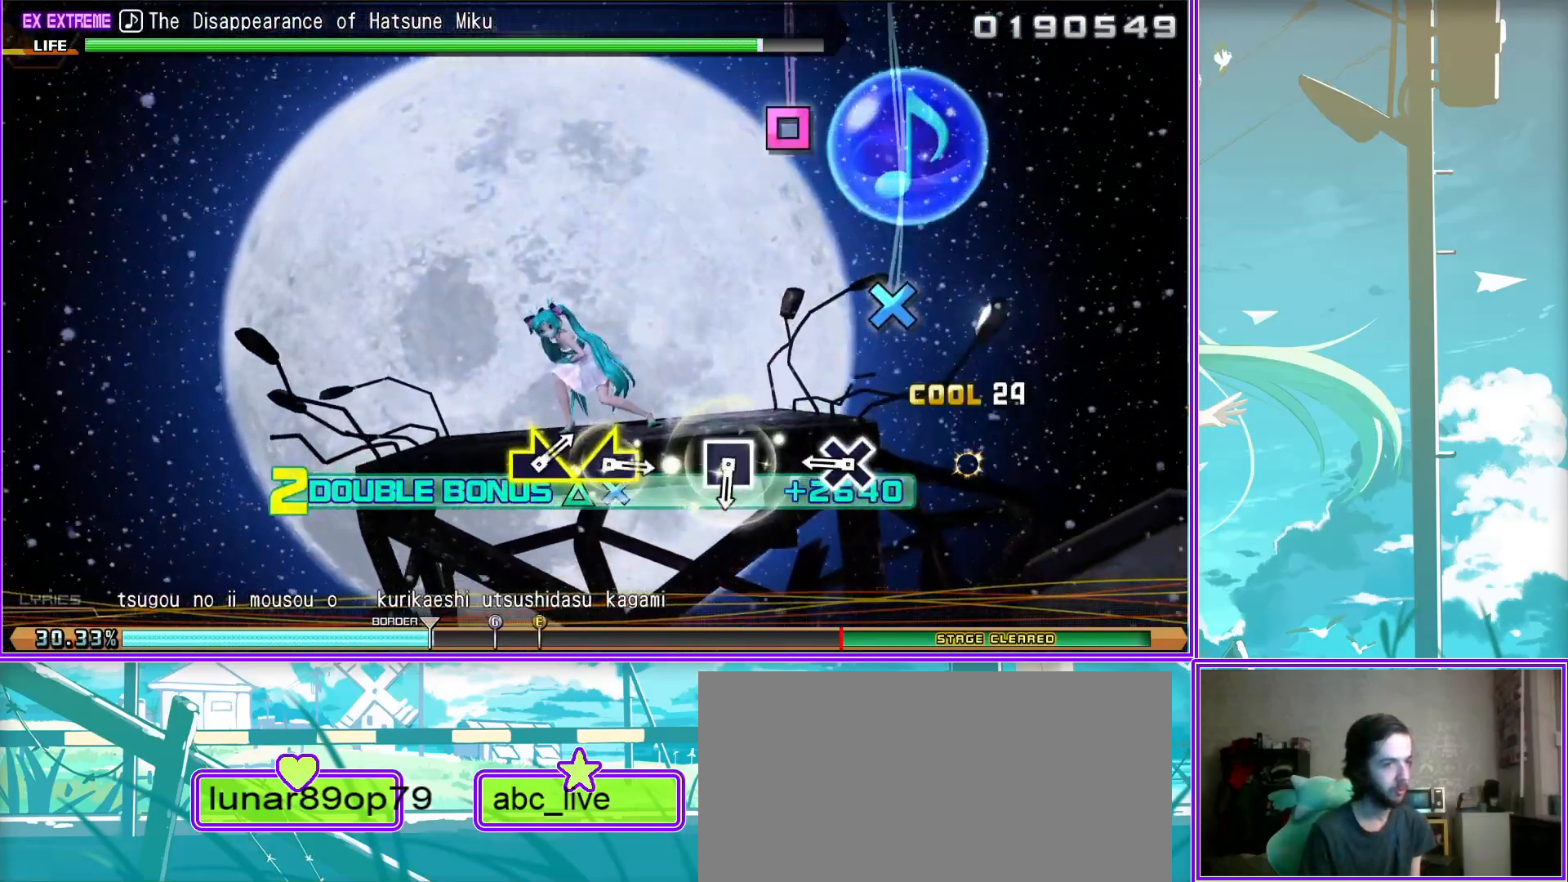
{"buttons": [], "left_stick": "right", "right_stick": "center", "events": [[83, "SQUARE", "up"], [150, "left_stick", "left"], [317, "left_stick", "center"], [383, "left_stick", "right"]]}